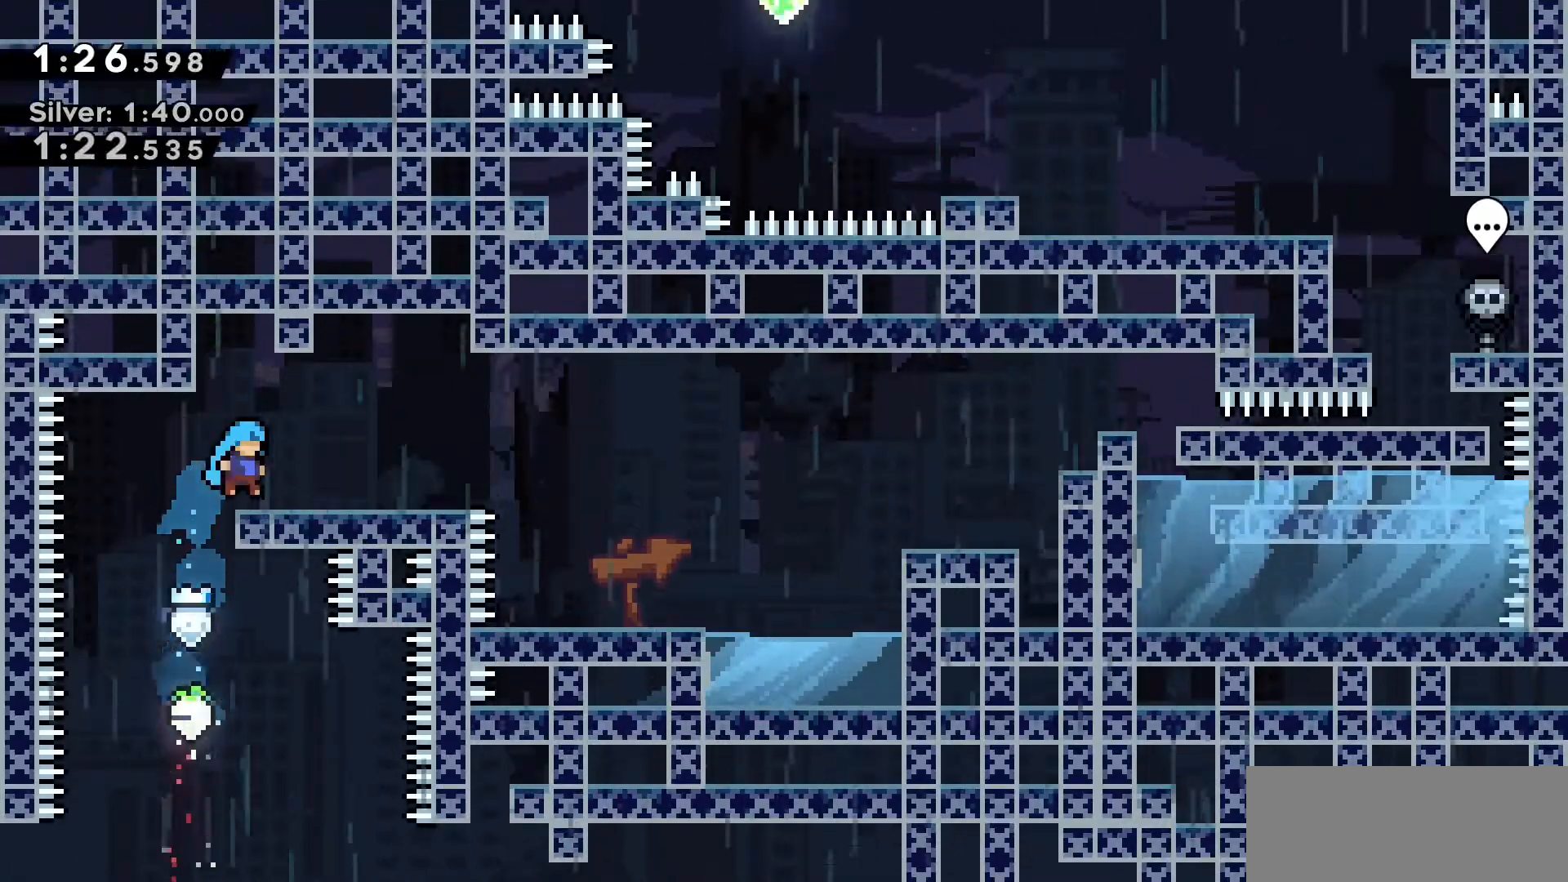
Gameplay with keyboard; each line is a JSON object with the keys held at the frame after it. "events" lists presses ("down") and releases ("up") of "a", "d", "dash", "demo", "grab", "jump", "jump2", "s" and "w" between this image and that frame as [ms after this image, input, new state], when the widget could be followed in between. No other keys are recorded. Mouse input is not recorded. Key names are as the overlay labels them; some are game actions (e.g. jump) rather than physical keys.
{"keys": ["d"], "events": [[33, "s", "down"], [50, "jump2", "up"], [83, "dash", "down"], [283, "jump2", "down"], [283, "s", "up"], [366, "dash", "up"], [416, "jump2", "up"]]}
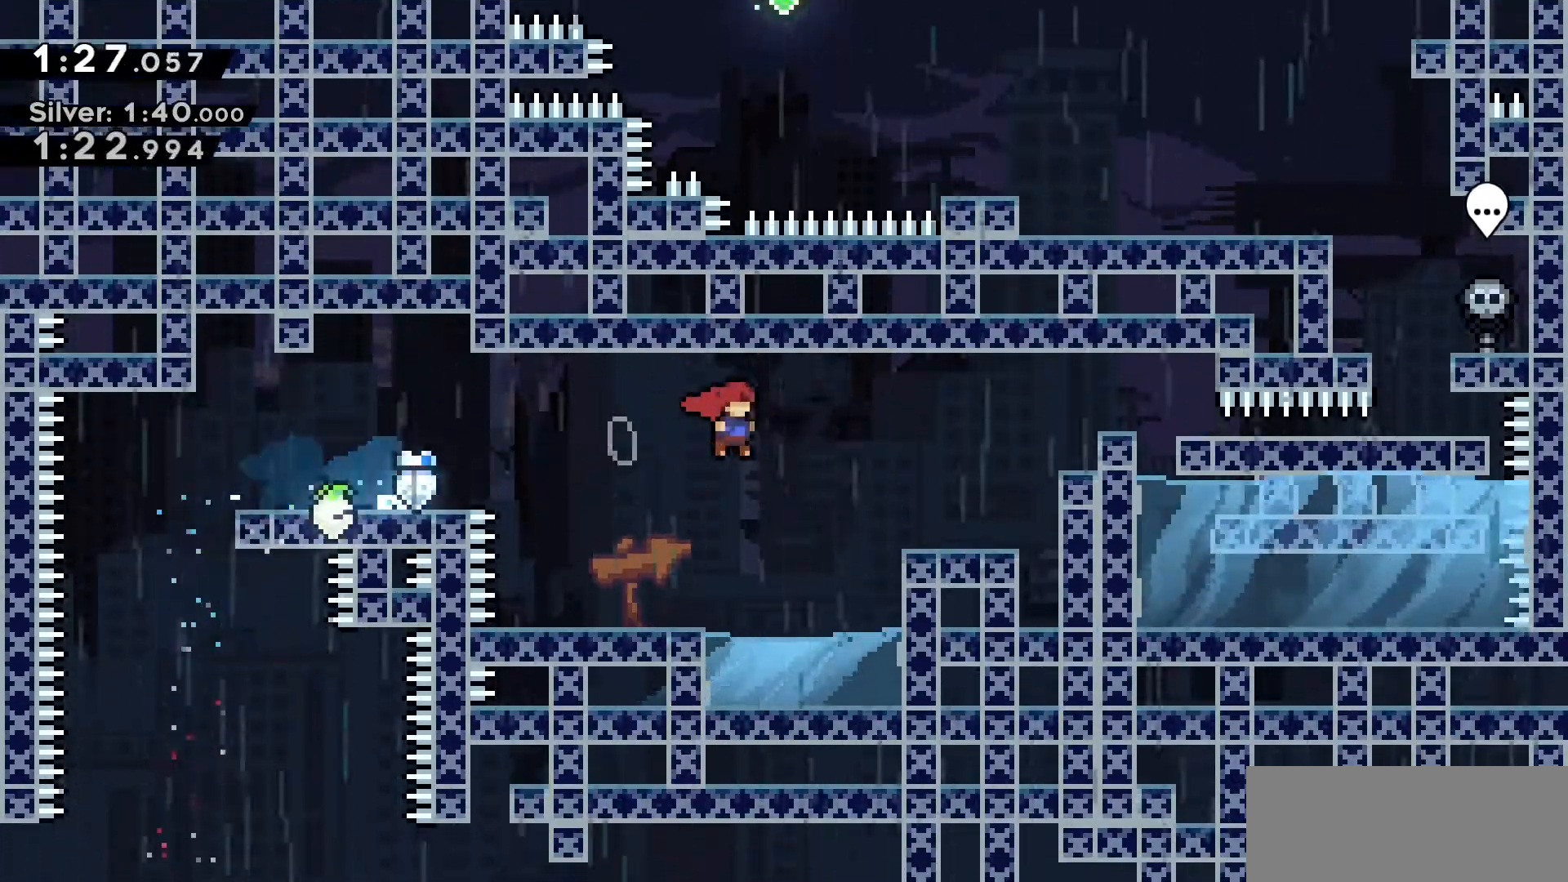
{"keys": ["d", "grab", "jump2", "w"], "events": [[66, "grab", "down"], [66, "w", "down"], [200, "jump2", "down"]]}
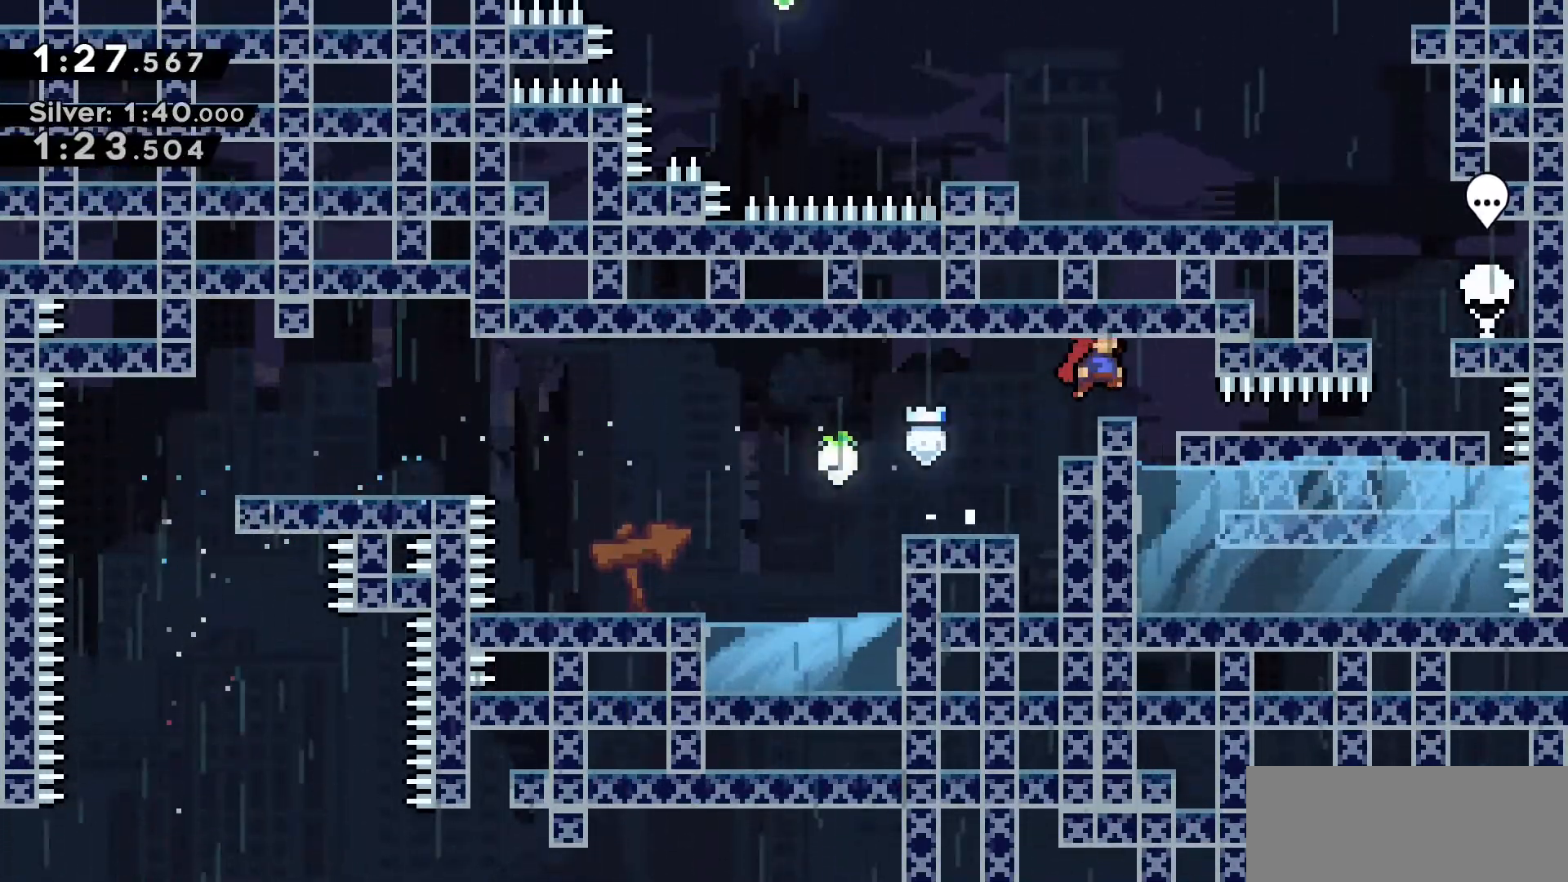
{"keys": ["dash", "s"], "events": [[33, "jump2", "up"], [350, "d", "up"], [350, "grab", "up"], [350, "w", "up"], [450, "dash", "down"], [450, "s", "down"]]}
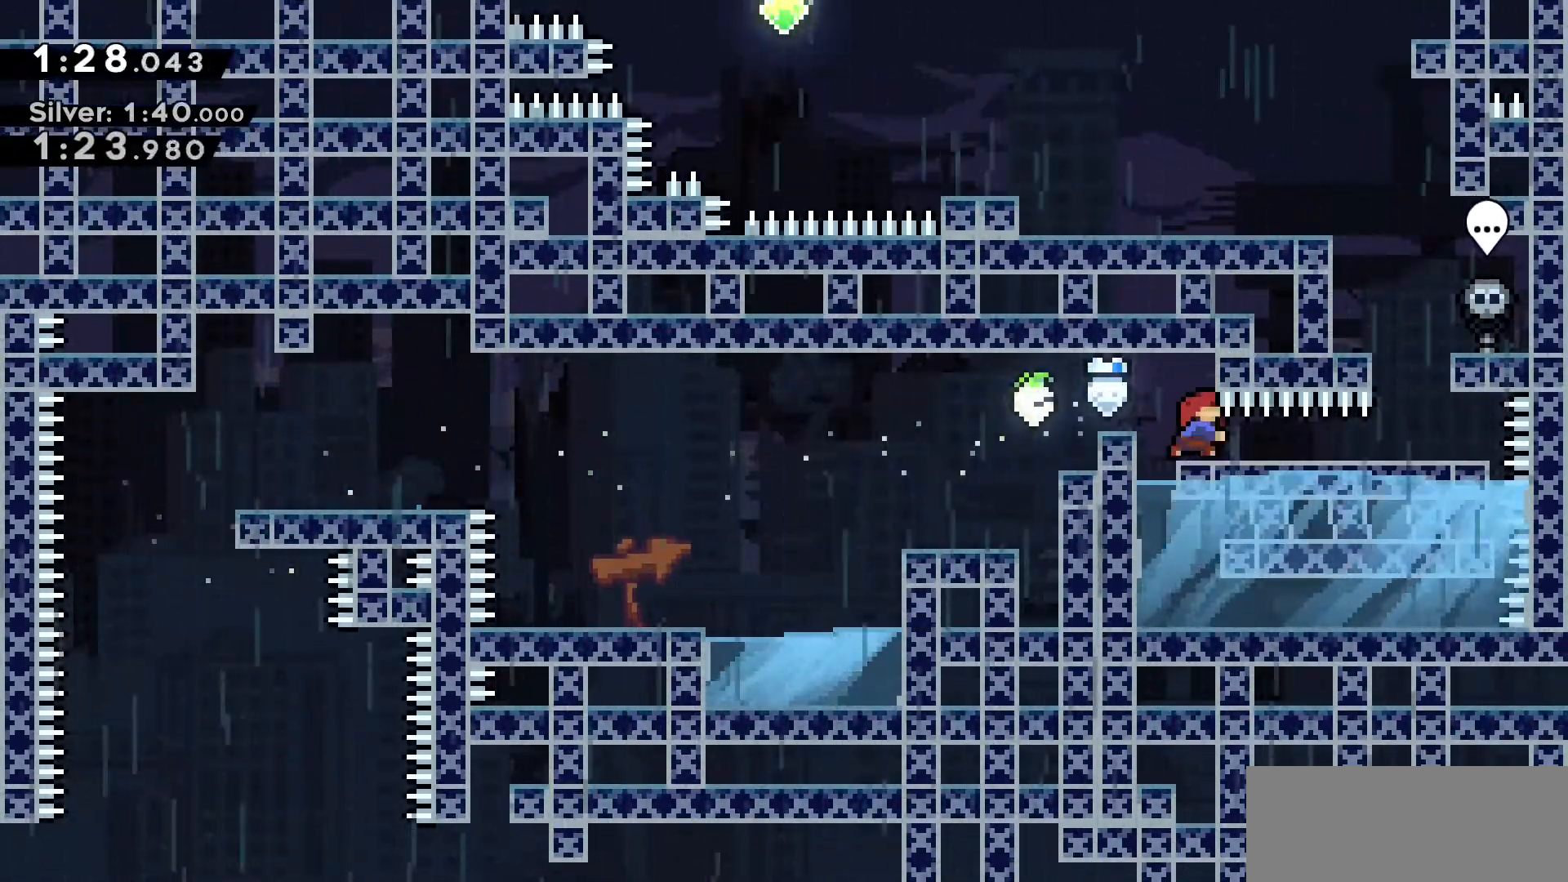
{"keys": [], "events": [[166, "d", "down"], [183, "dash", "up"], [183, "s", "up"], [233, "dash", "down"], [466, "d", "up"], [466, "dash", "up"]]}
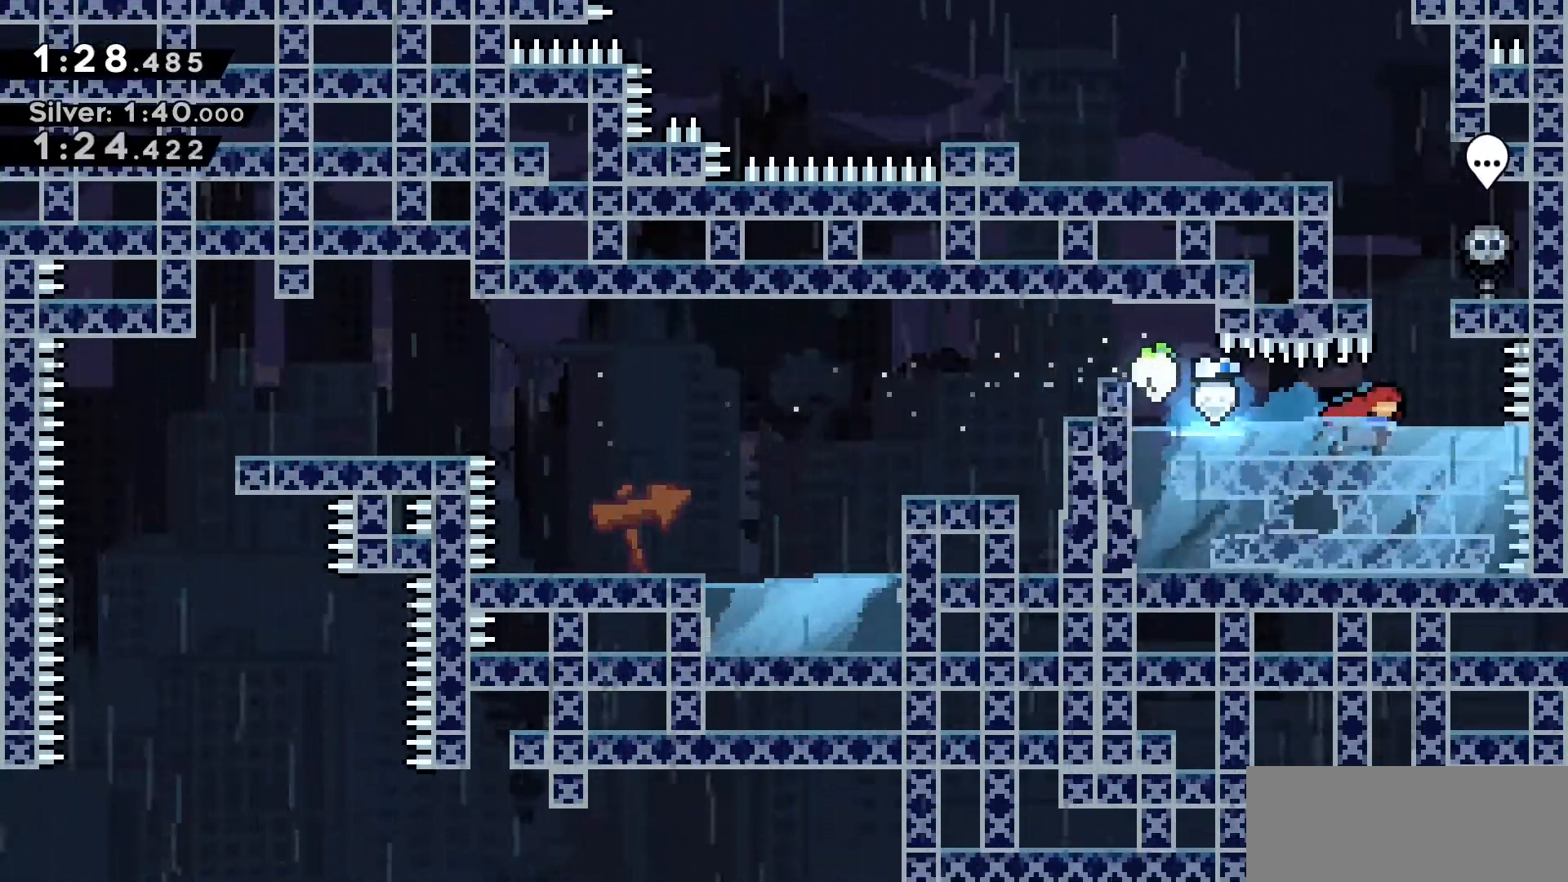
{"keys": ["a", "grab", "w"], "events": [[66, "w", "down"], [200, "dash", "down"], [433, "a", "down"], [433, "dash", "up"], [433, "grab", "down"]]}
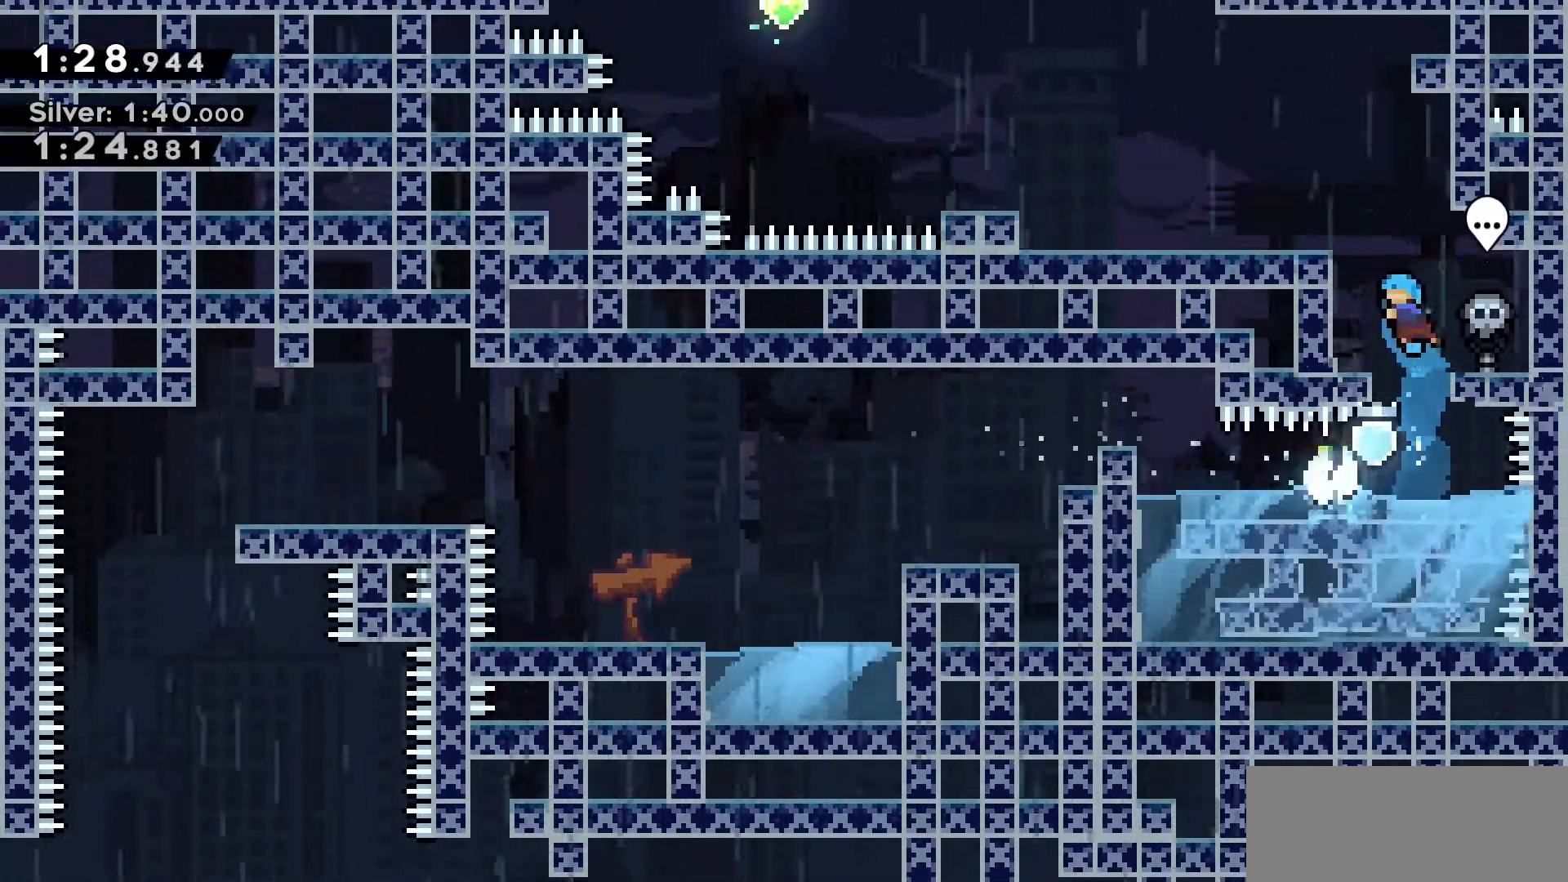
{"keys": ["a"], "events": [[116, "jump2", "down"], [400, "grab", "up"], [400, "jump2", "up"], [400, "w", "up"]]}
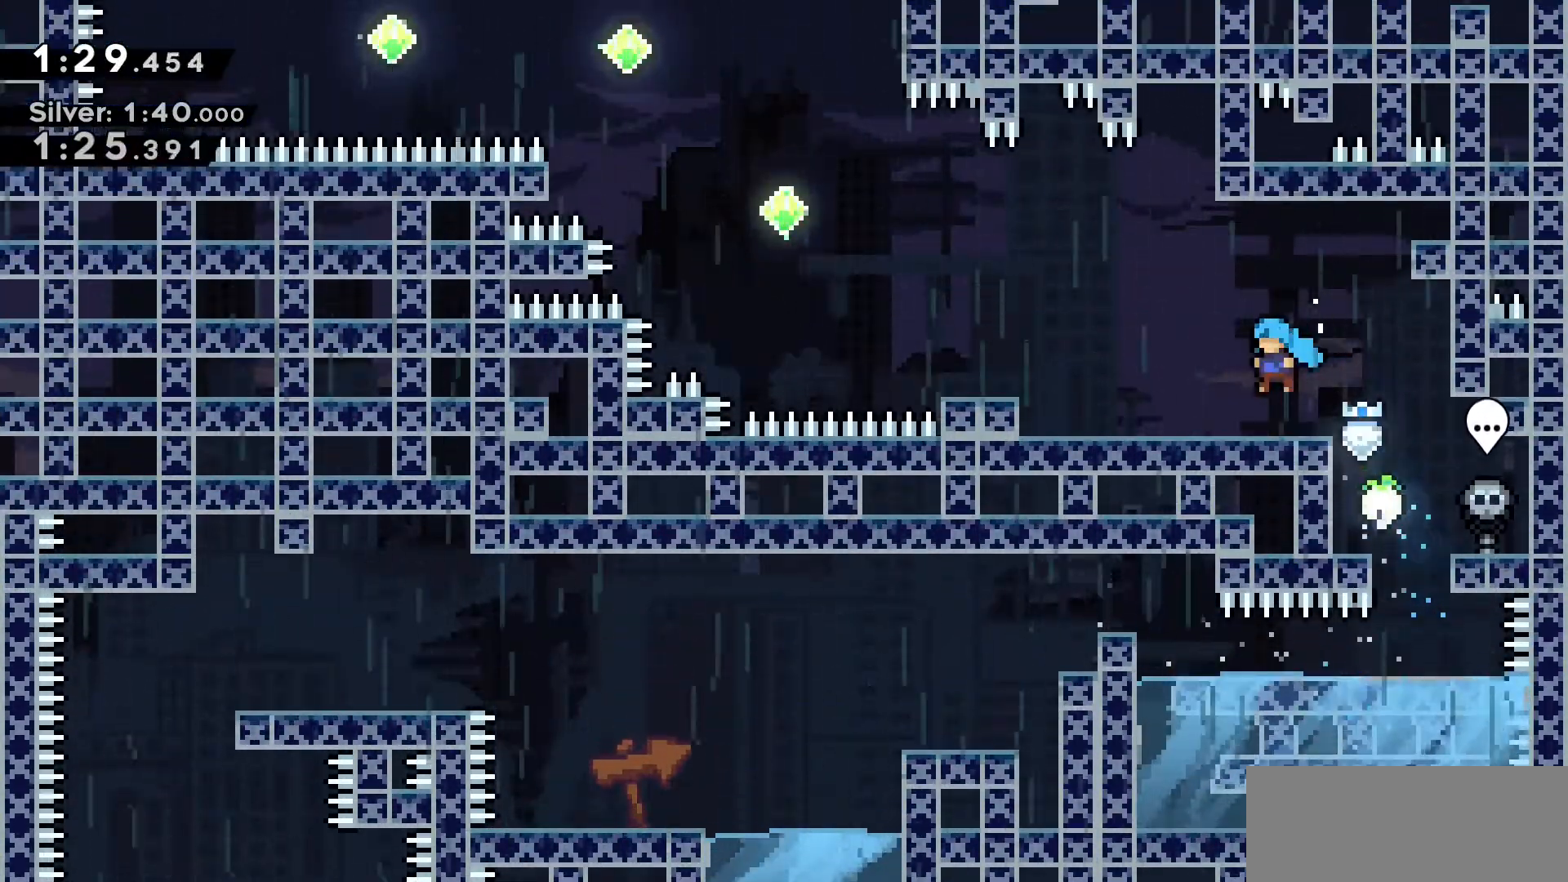
{"keys": ["a"], "events": [[233, "jump2", "down"], [366, "jump2", "up"]]}
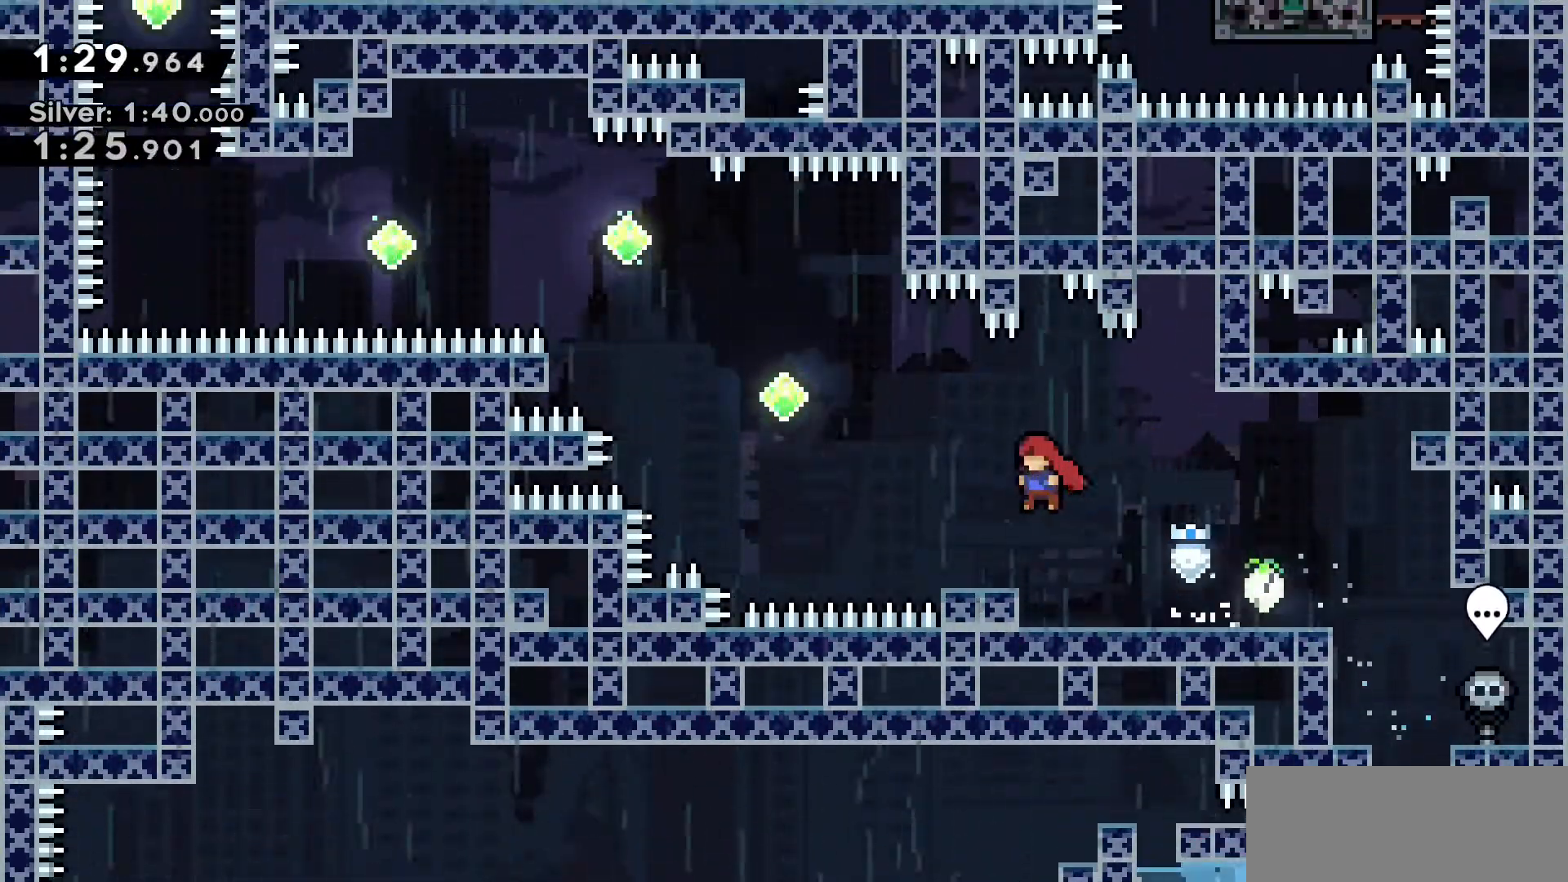
{"keys": ["a", "dash", "jump2", "w"], "events": [[150, "w", "down"], [200, "jump2", "down"], [450, "dash", "down"]]}
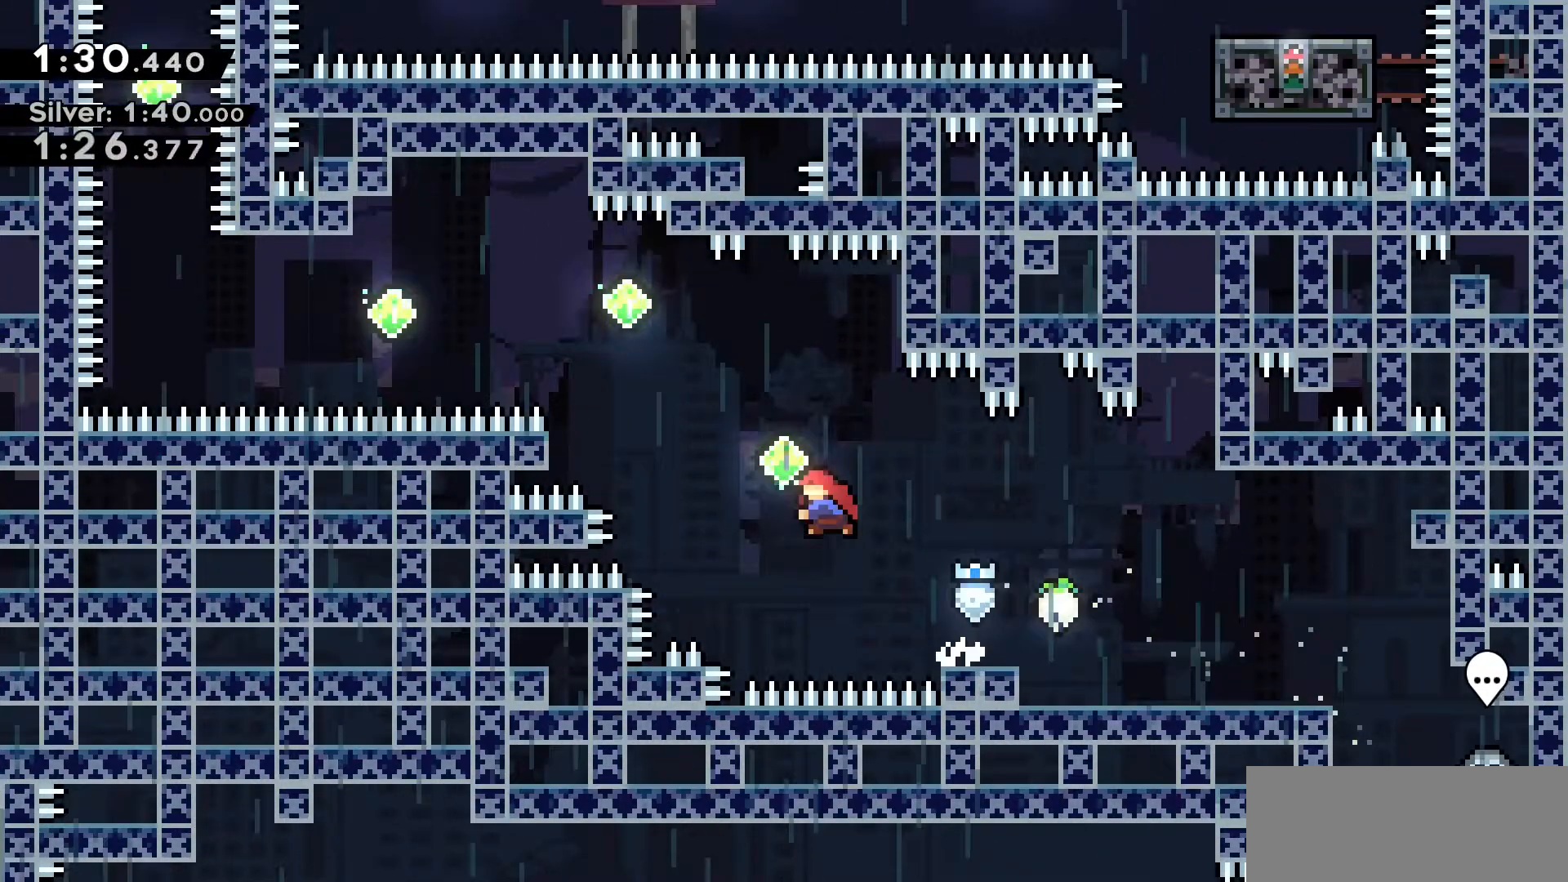
{"keys": ["a"], "events": [[216, "dash", "up"], [316, "w", "up"], [366, "dash", "down"], [366, "jump2", "up"], [500, "dash", "up"]]}
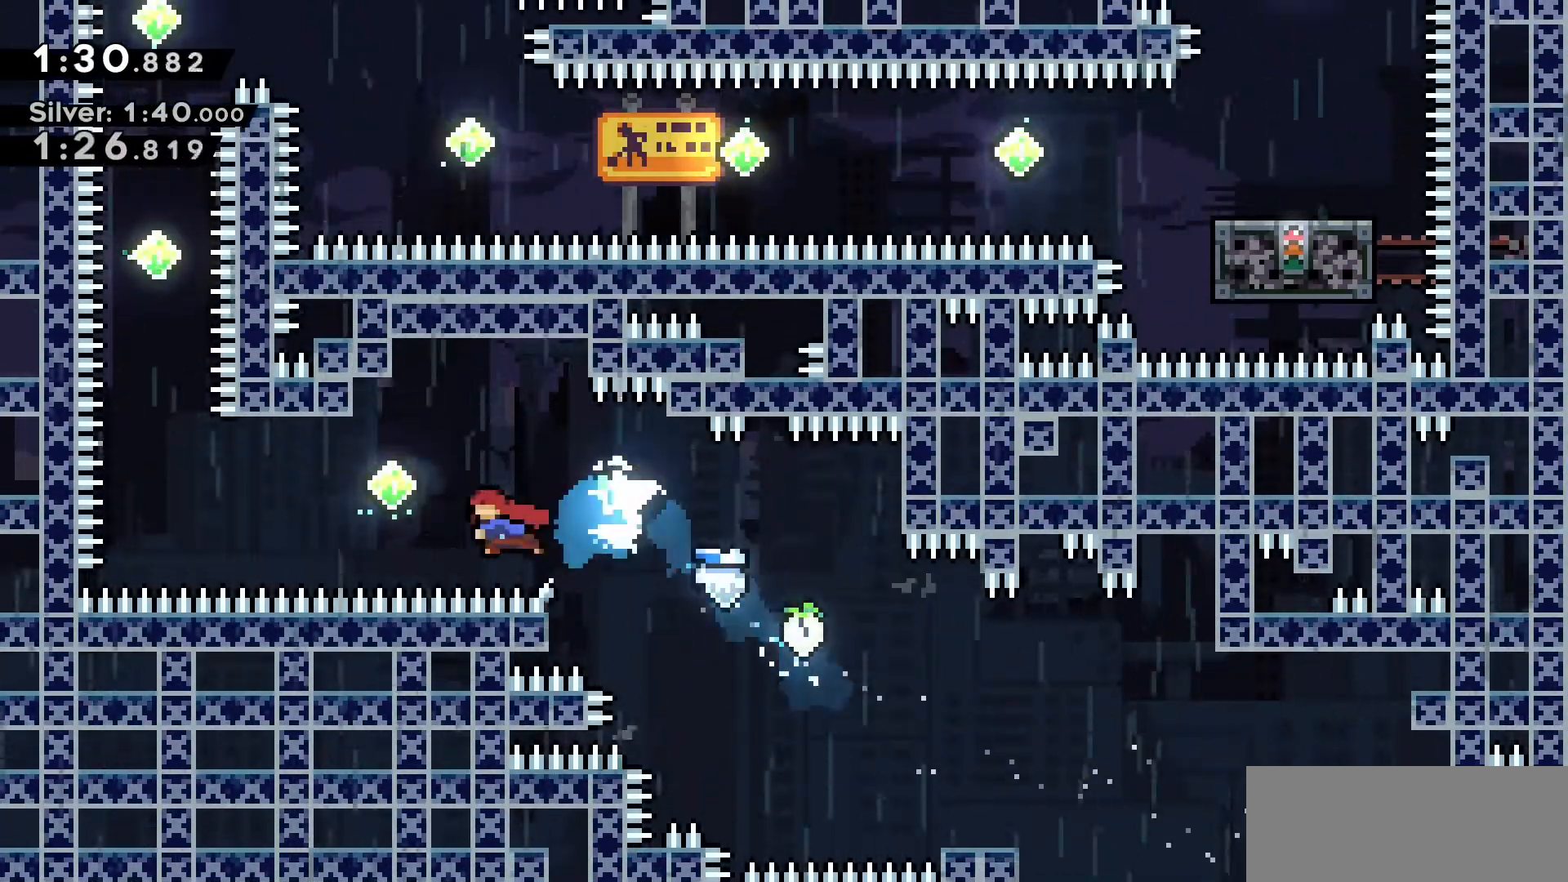
{"keys": ["dash", "w"], "events": [[150, "dash", "down"], [333, "dash", "up"], [383, "a", "up"], [383, "dash", "down"], [383, "w", "down"]]}
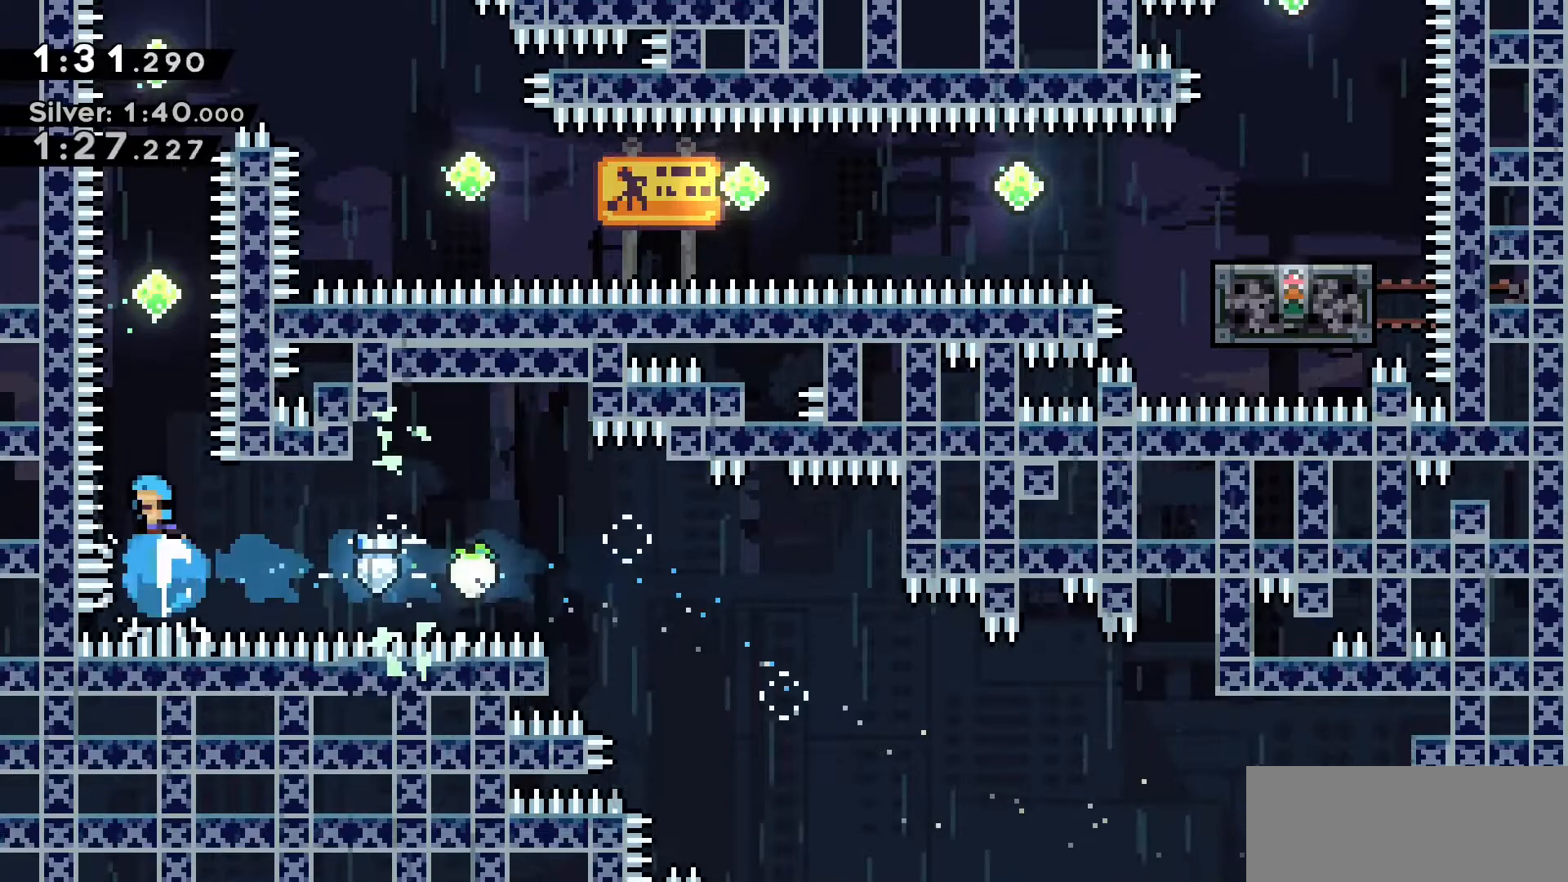
{"keys": ["dash", "w"], "events": [[166, "dash", "up"], [283, "dash", "down"]]}
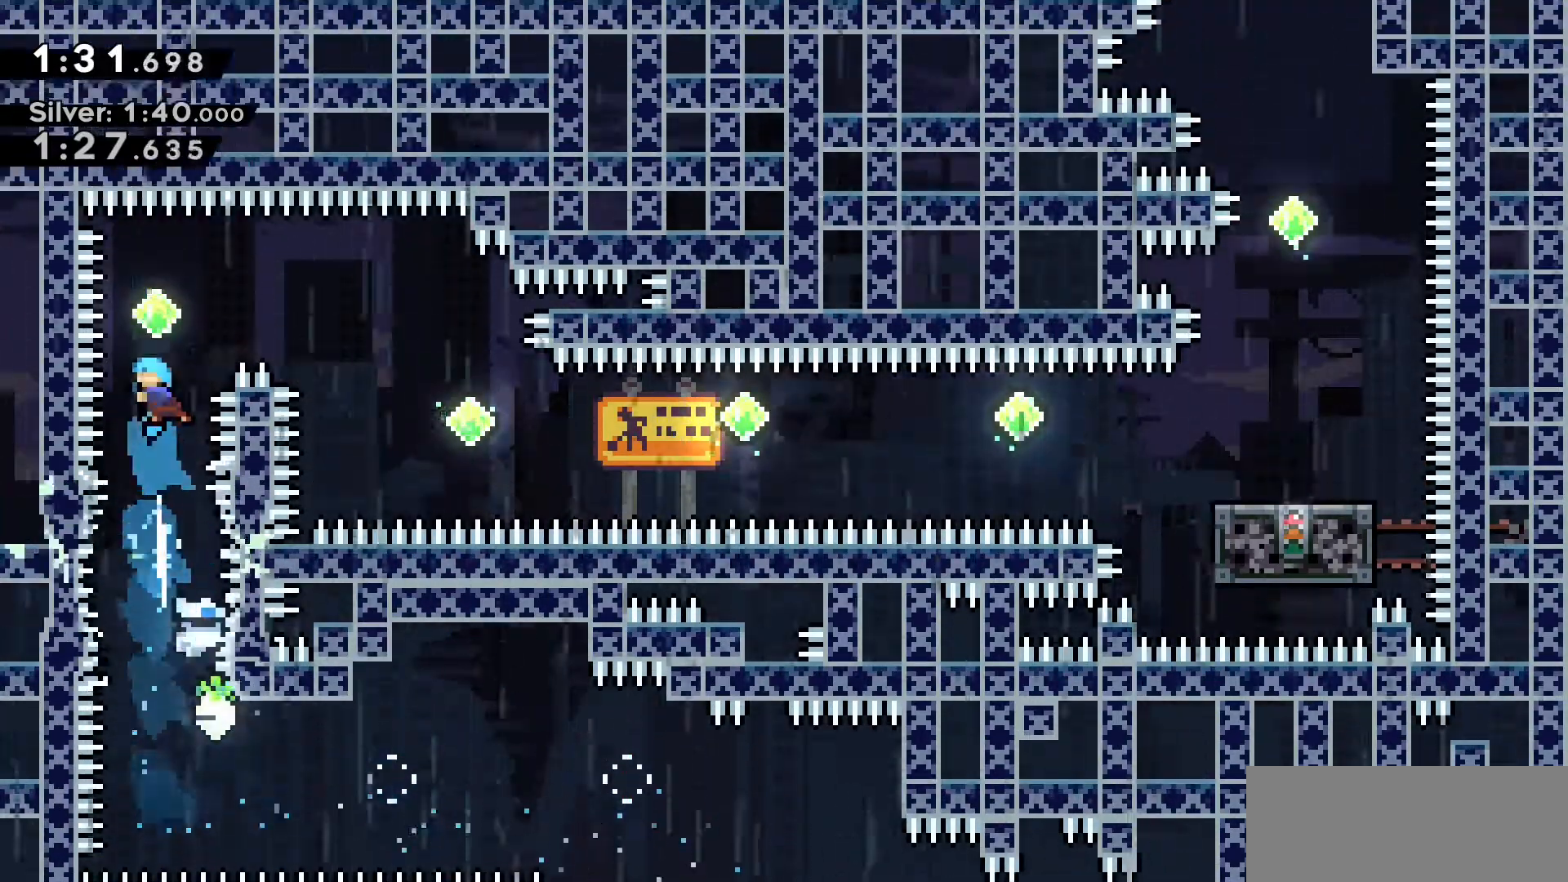
{"keys": [], "events": [[83, "dash", "up"], [116, "d", "down"], [116, "w", "up"], [166, "dash", "down"], [350, "d", "up"], [350, "dash", "up"]]}
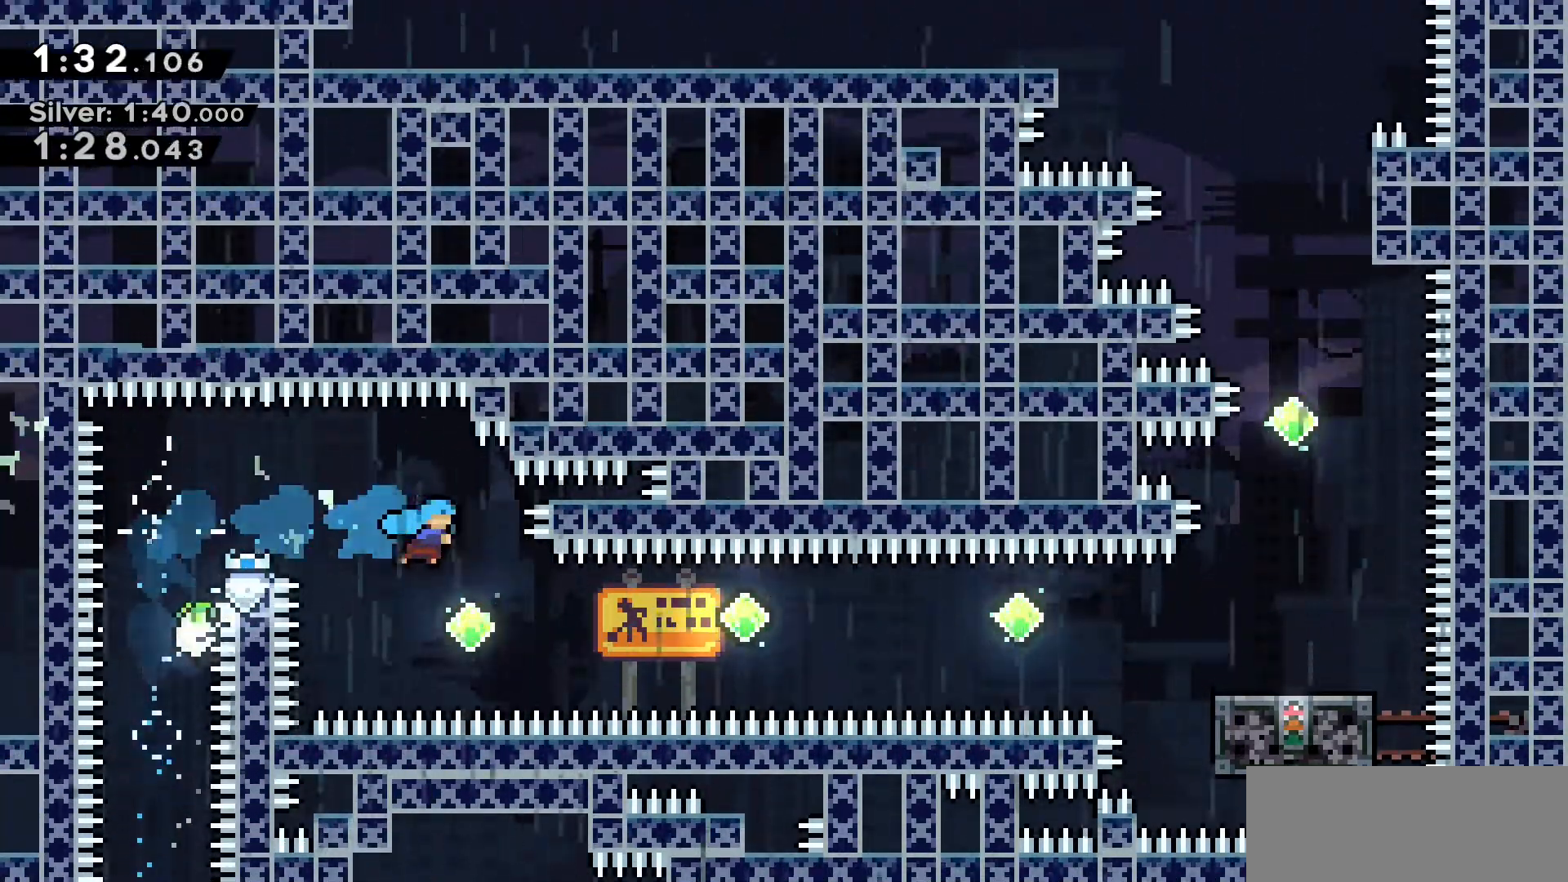
{"keys": ["d"], "events": [[133, "d", "down"], [183, "dash", "down"], [433, "dash", "up"]]}
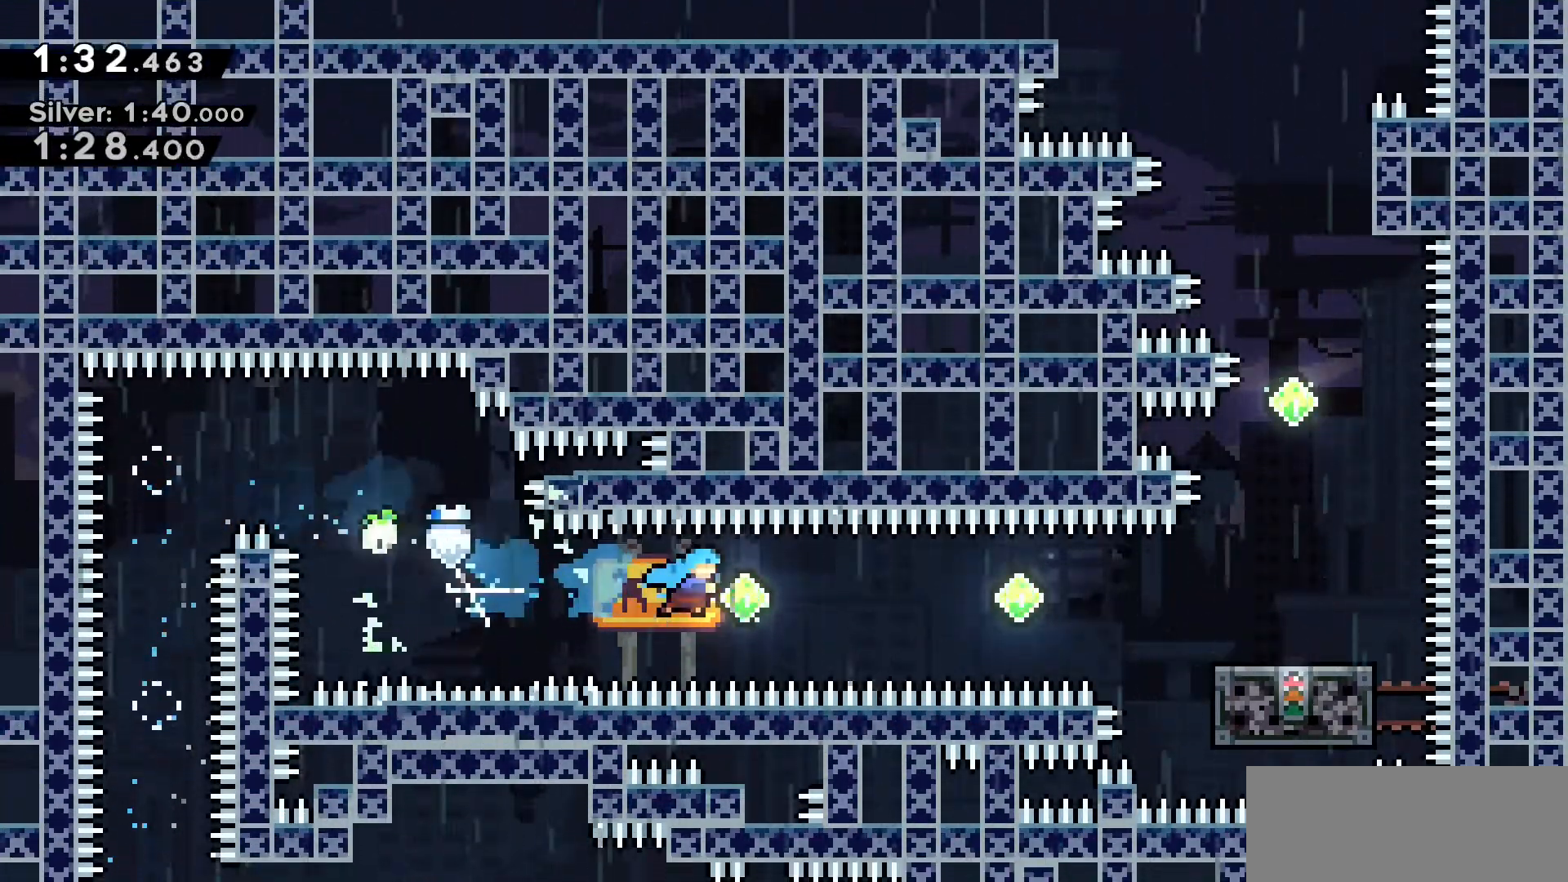
{"keys": ["d", "dash"], "events": [[66, "dash", "down"], [266, "dash", "up"], [350, "dash", "down"]]}
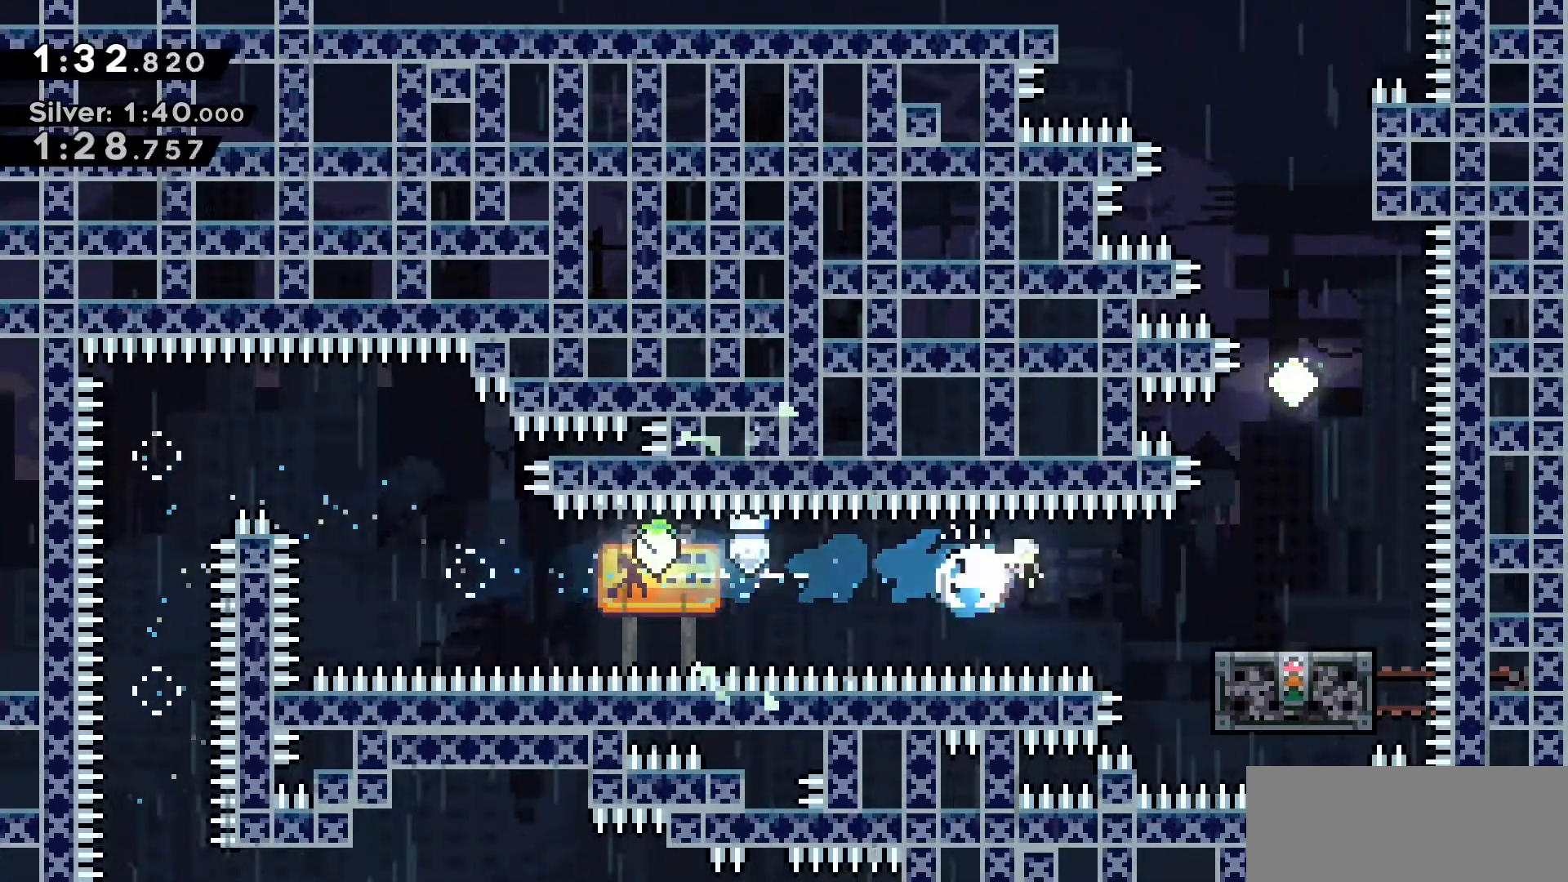
{"keys": ["jump2", "w"], "events": [[233, "d", "up"], [233, "dash", "up"], [316, "jump2", "down"], [416, "w", "down"]]}
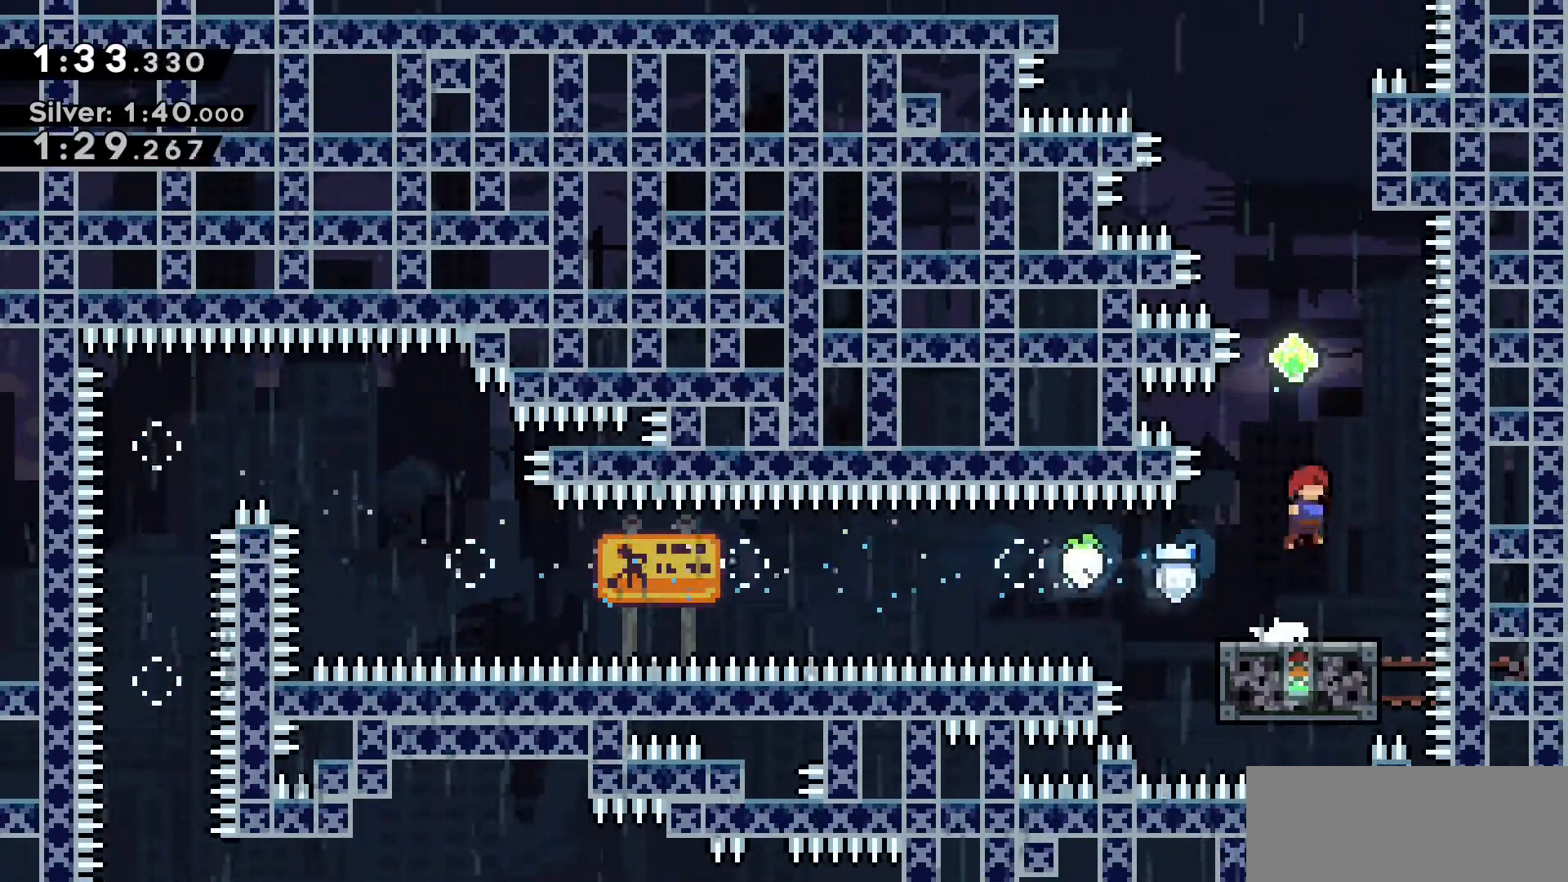
{"keys": ["d", "w"], "events": [[66, "dash", "down"], [66, "jump2", "up"], [300, "dash", "up"], [383, "d", "down"]]}
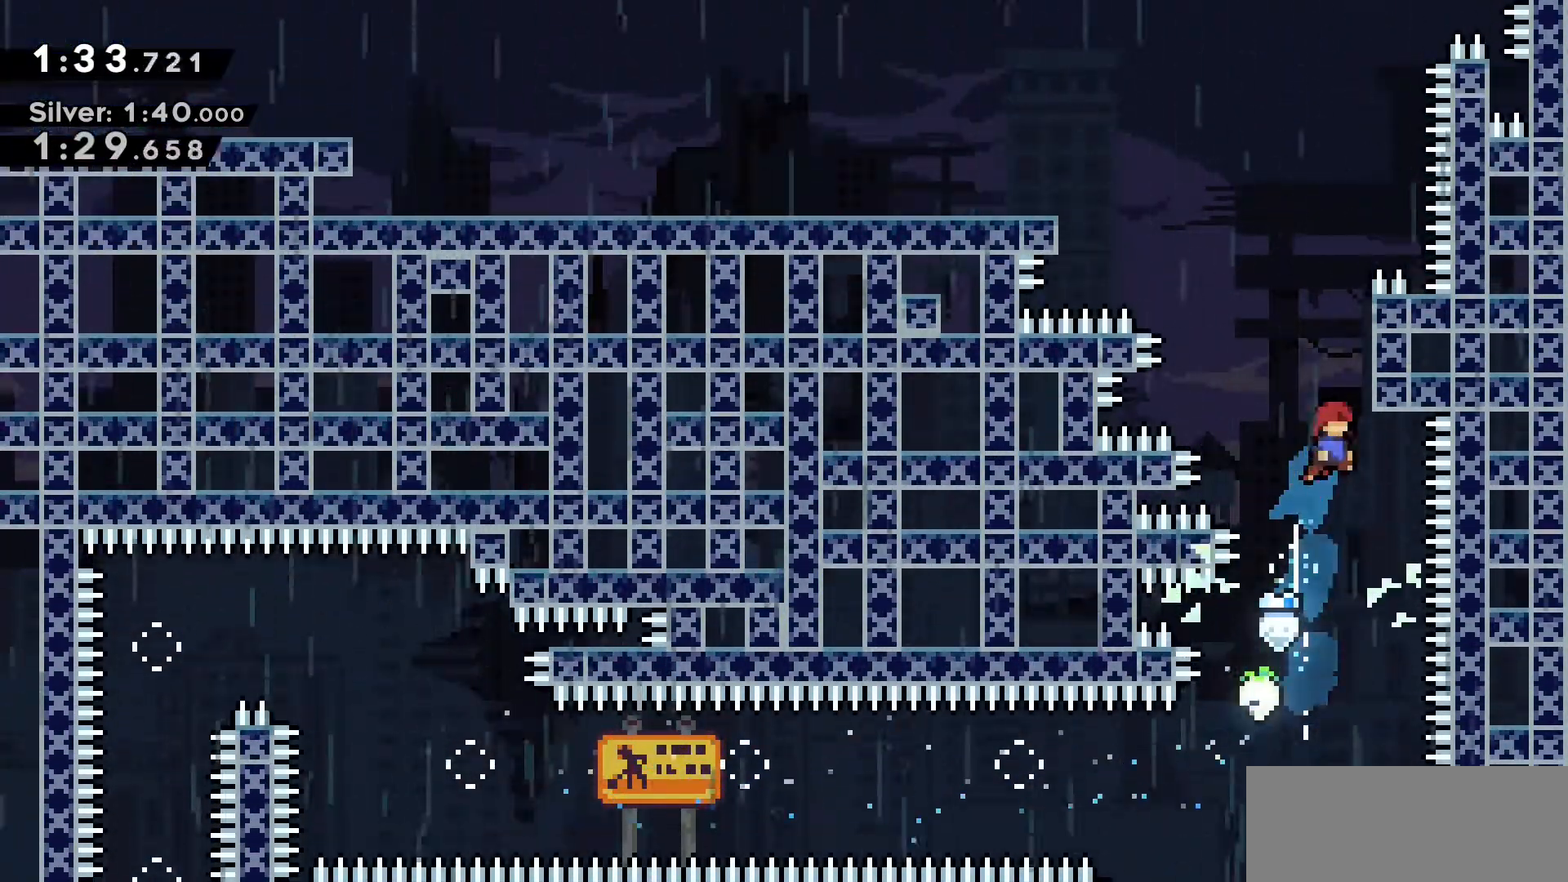
{"keys": ["a", "jump2", "w"], "events": [[33, "d", "up"], [216, "dash", "down"], [416, "a", "down"], [416, "jump2", "down"], [466, "dash", "up"]]}
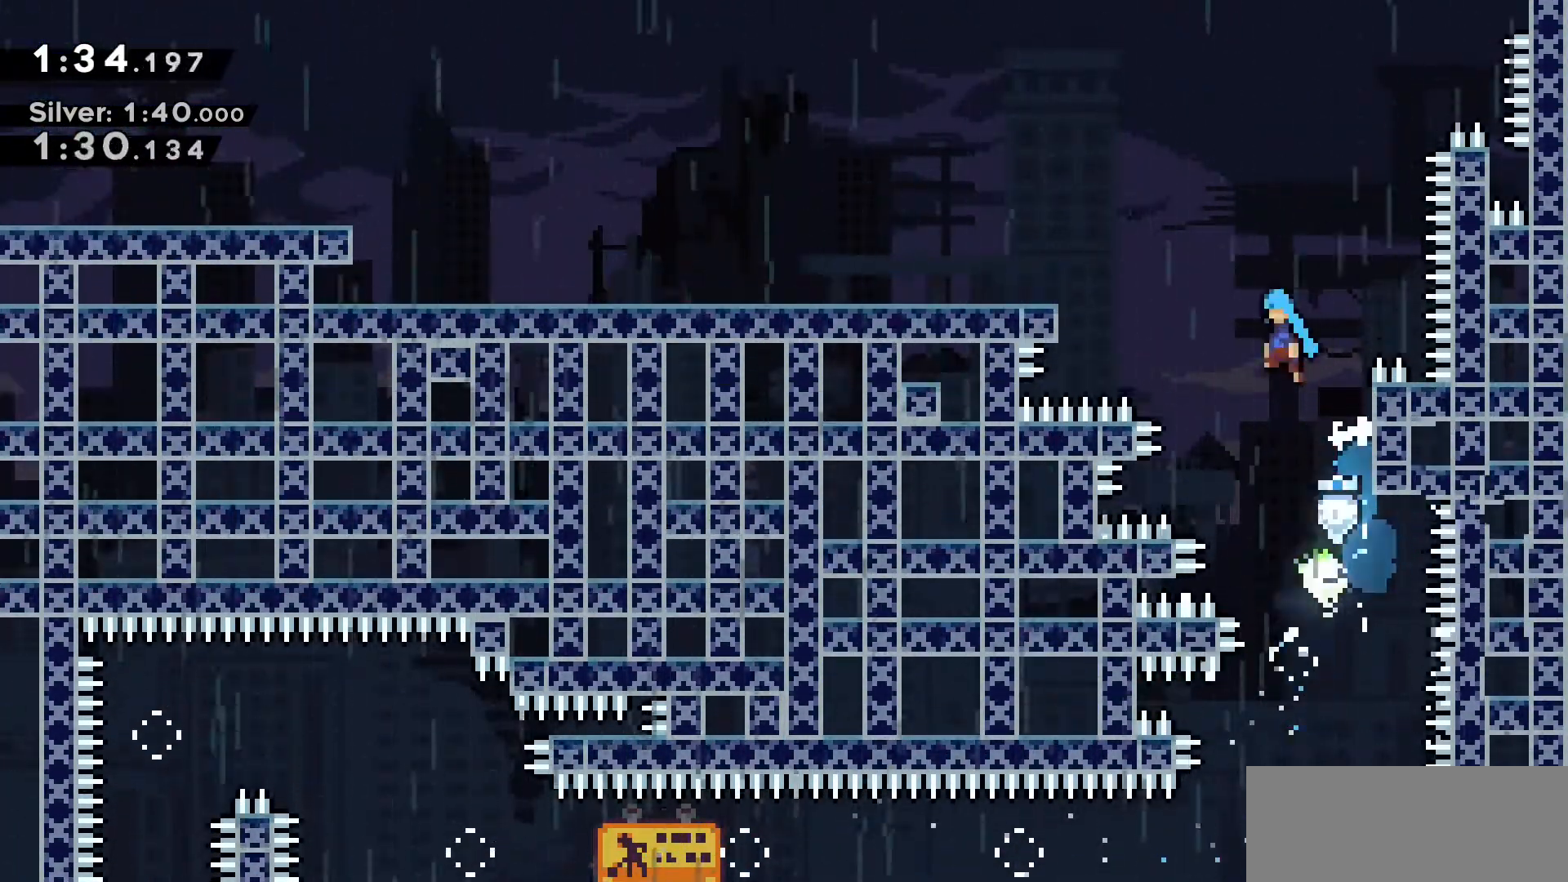
{"keys": ["a"], "events": [[283, "w", "up"], [366, "jump2", "up"]]}
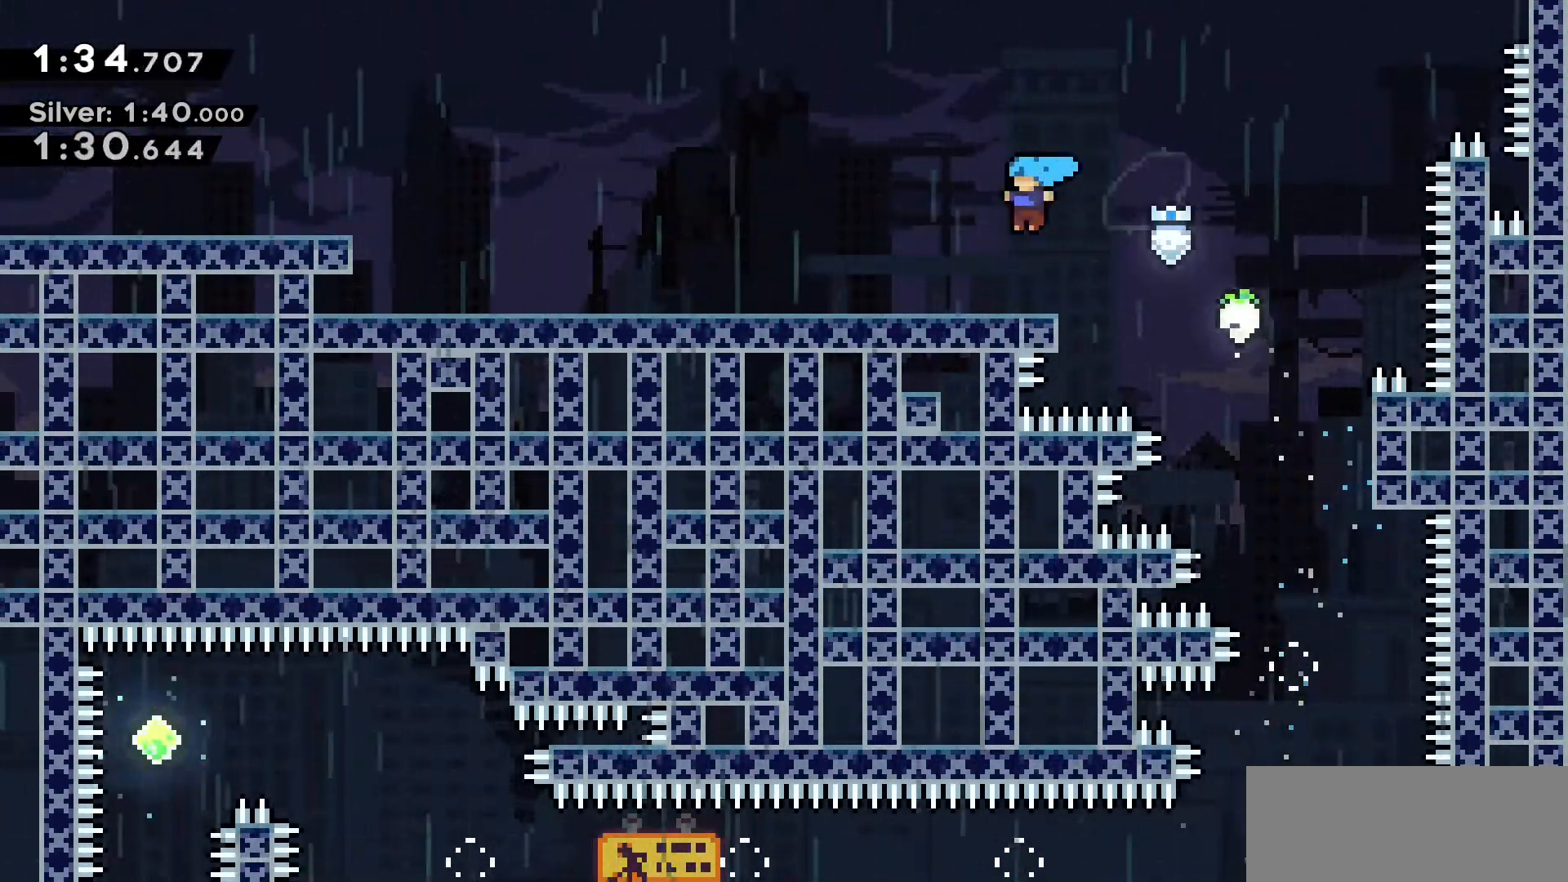
{"keys": ["a", "jump2"], "events": [[166, "dash", "down"], [333, "jump2", "down"], [433, "dash", "up"]]}
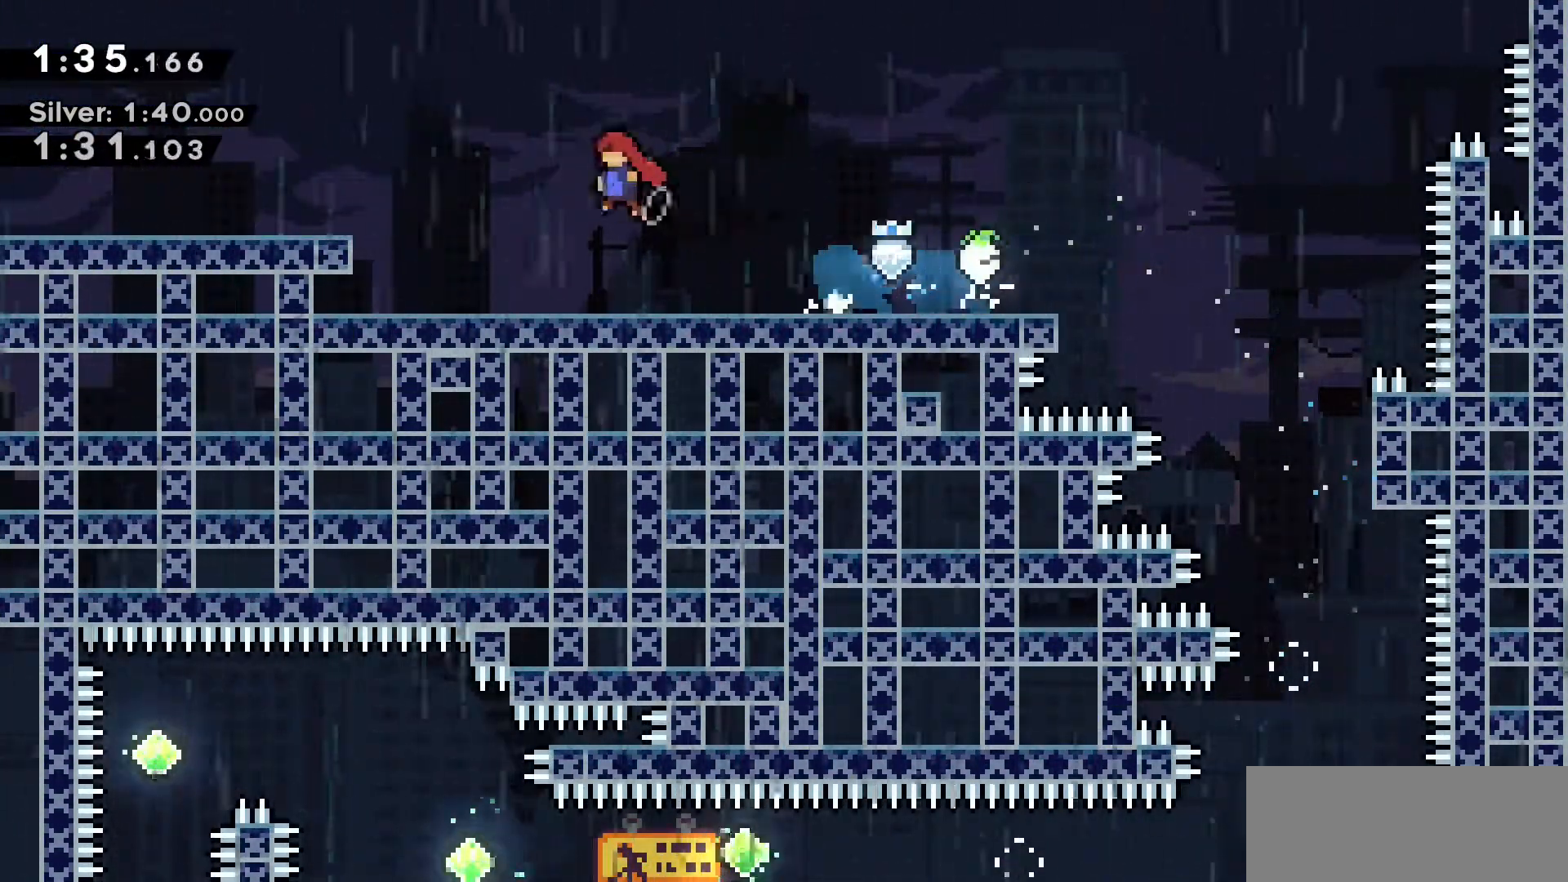
{"keys": ["a", "dash", "jump2"], "events": [[216, "jump2", "up"], [216, "s", "down"], [266, "dash", "down"], [500, "jump2", "down"], [500, "s", "up"]]}
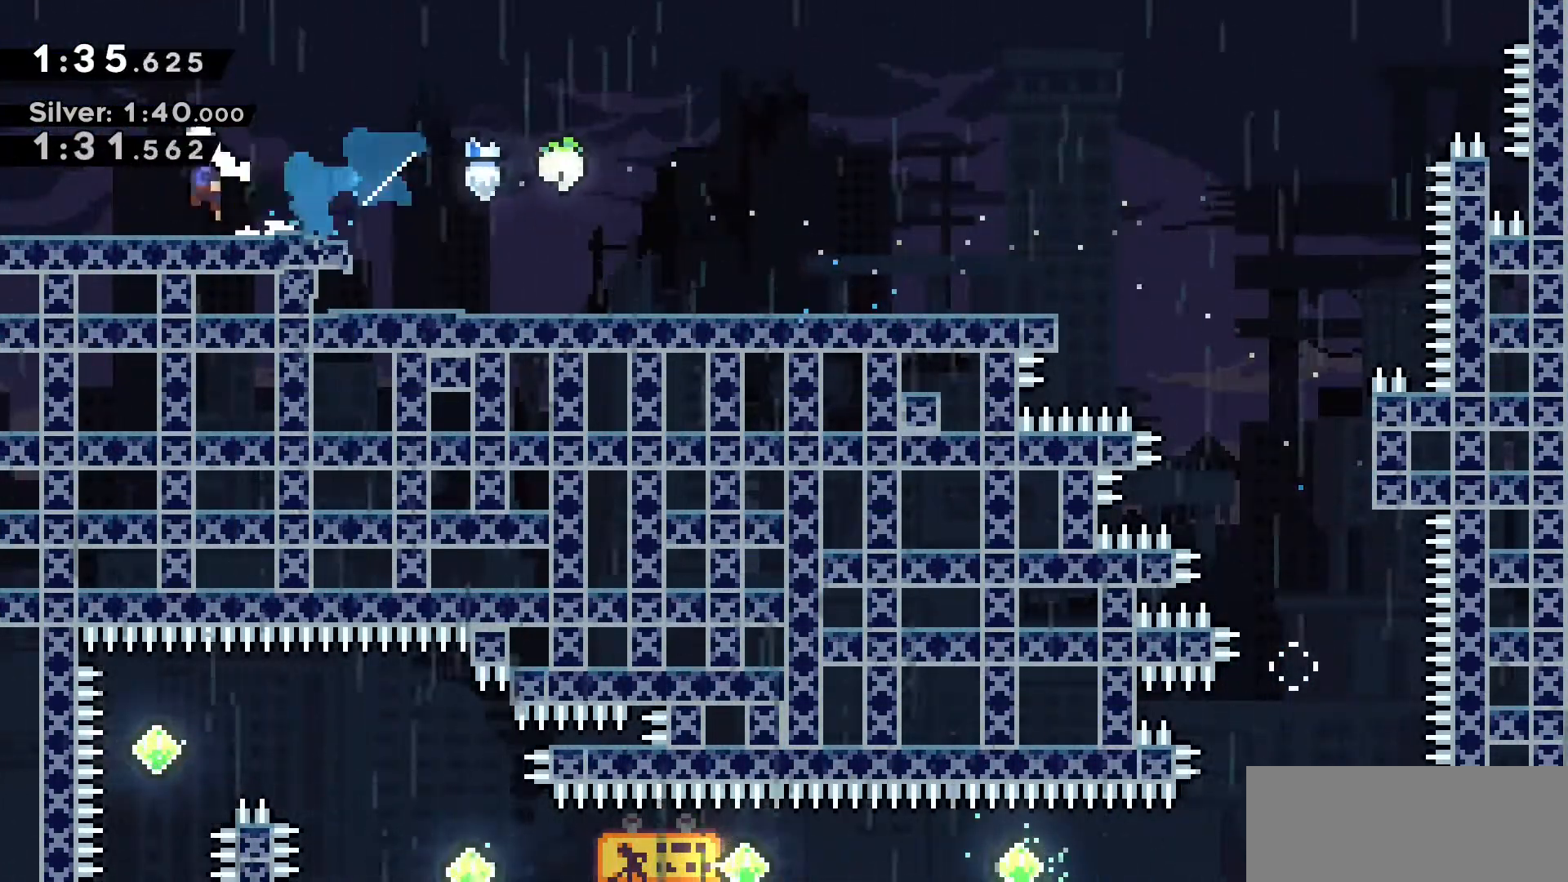
{"keys": ["a", "jump2"], "events": [[50, "dash", "up"]]}
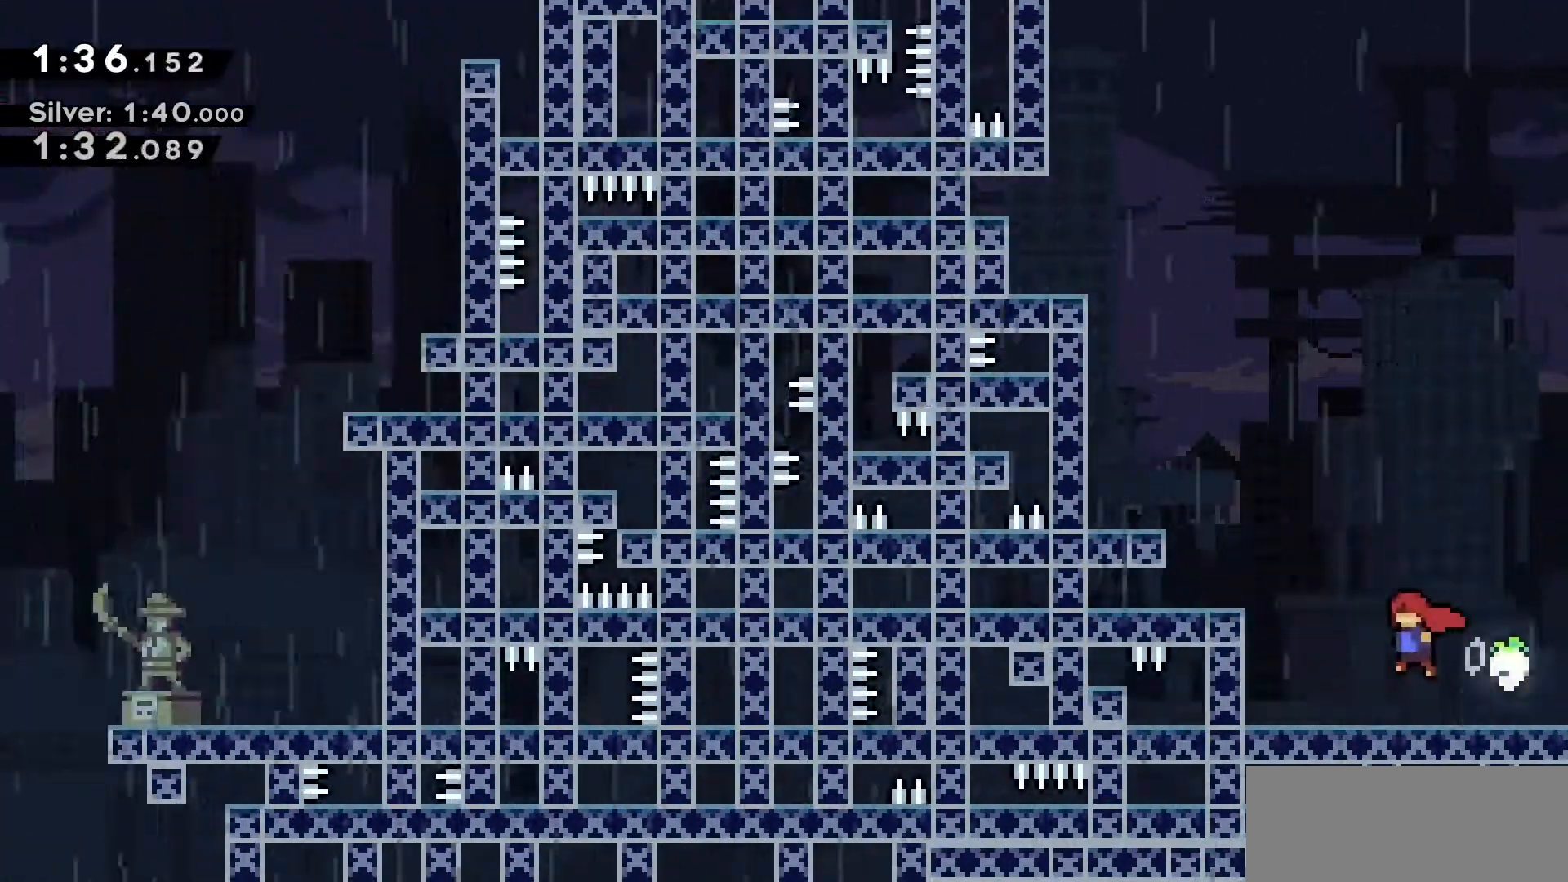
{"keys": ["a", "dash", "grab", "w"], "events": [[150, "w", "down"], [300, "dash", "down"], [383, "jump2", "up"], [433, "grab", "down"]]}
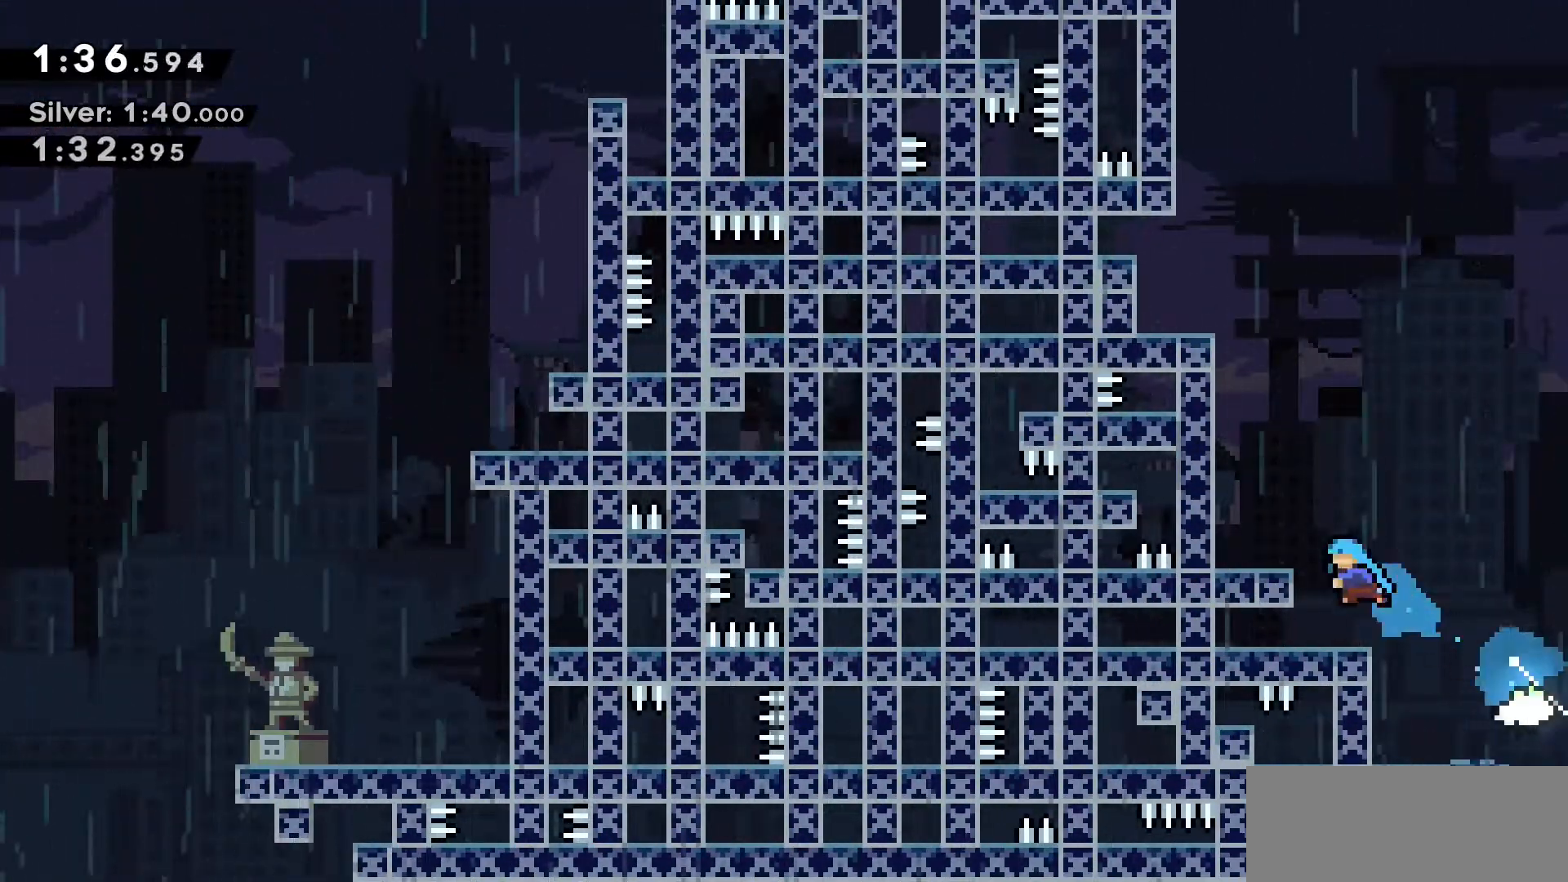
{"keys": ["a", "grab", "jump2", "w"], "events": [[66, "dash", "up"], [66, "jump2", "down"], [266, "jump2", "up"], [400, "jump2", "down"]]}
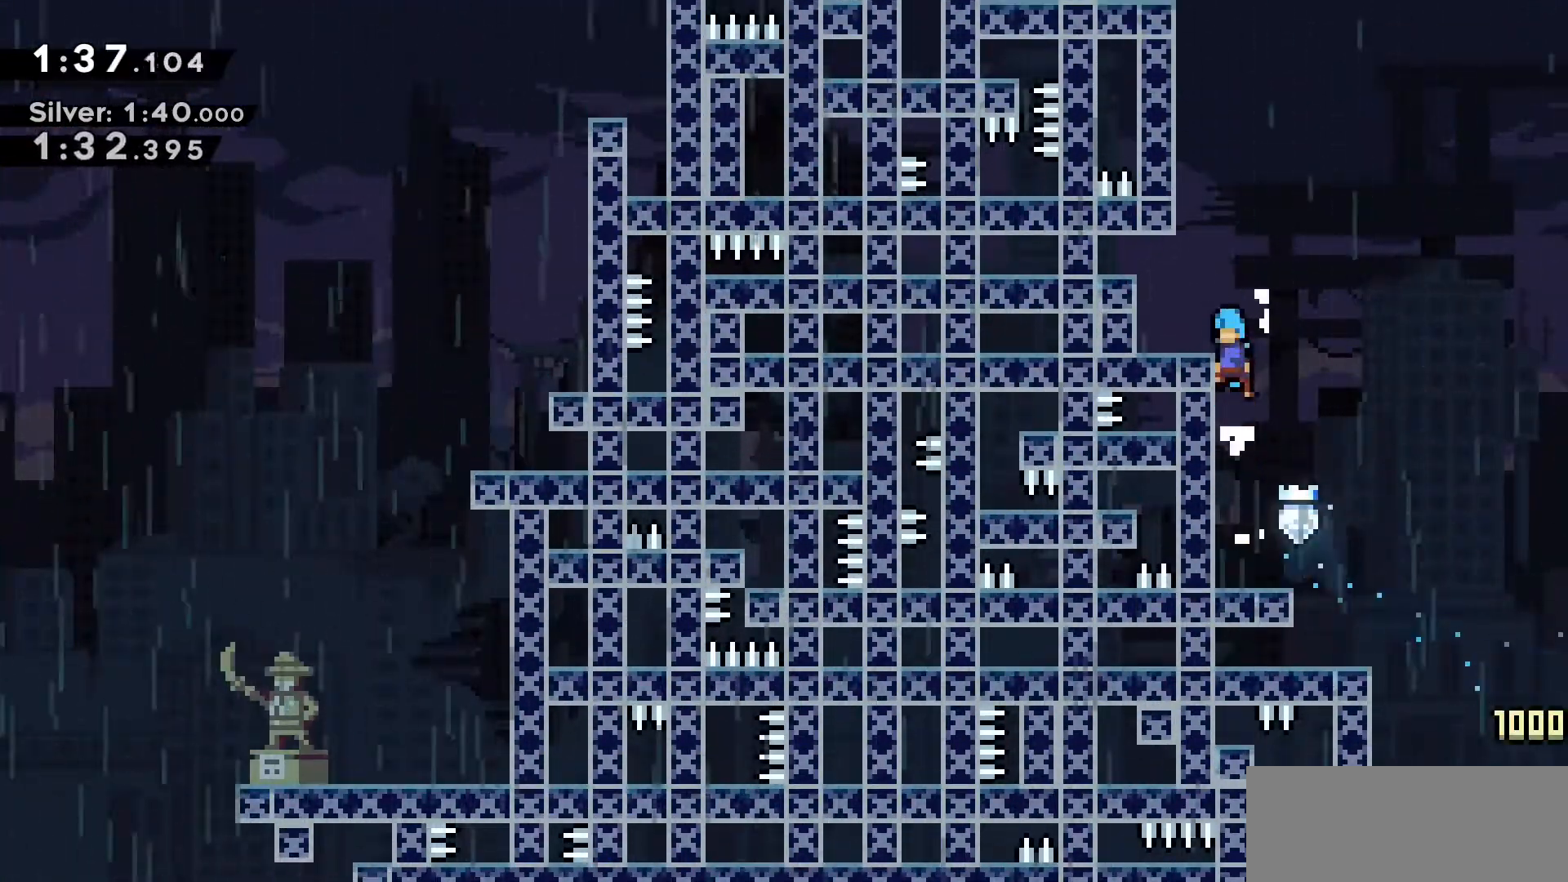
{"keys": ["dash", "w"], "events": [[150, "jump2", "up"], [183, "a", "up"], [183, "grab", "up"], [183, "w", "up"], [383, "dash", "down"], [383, "w", "down"]]}
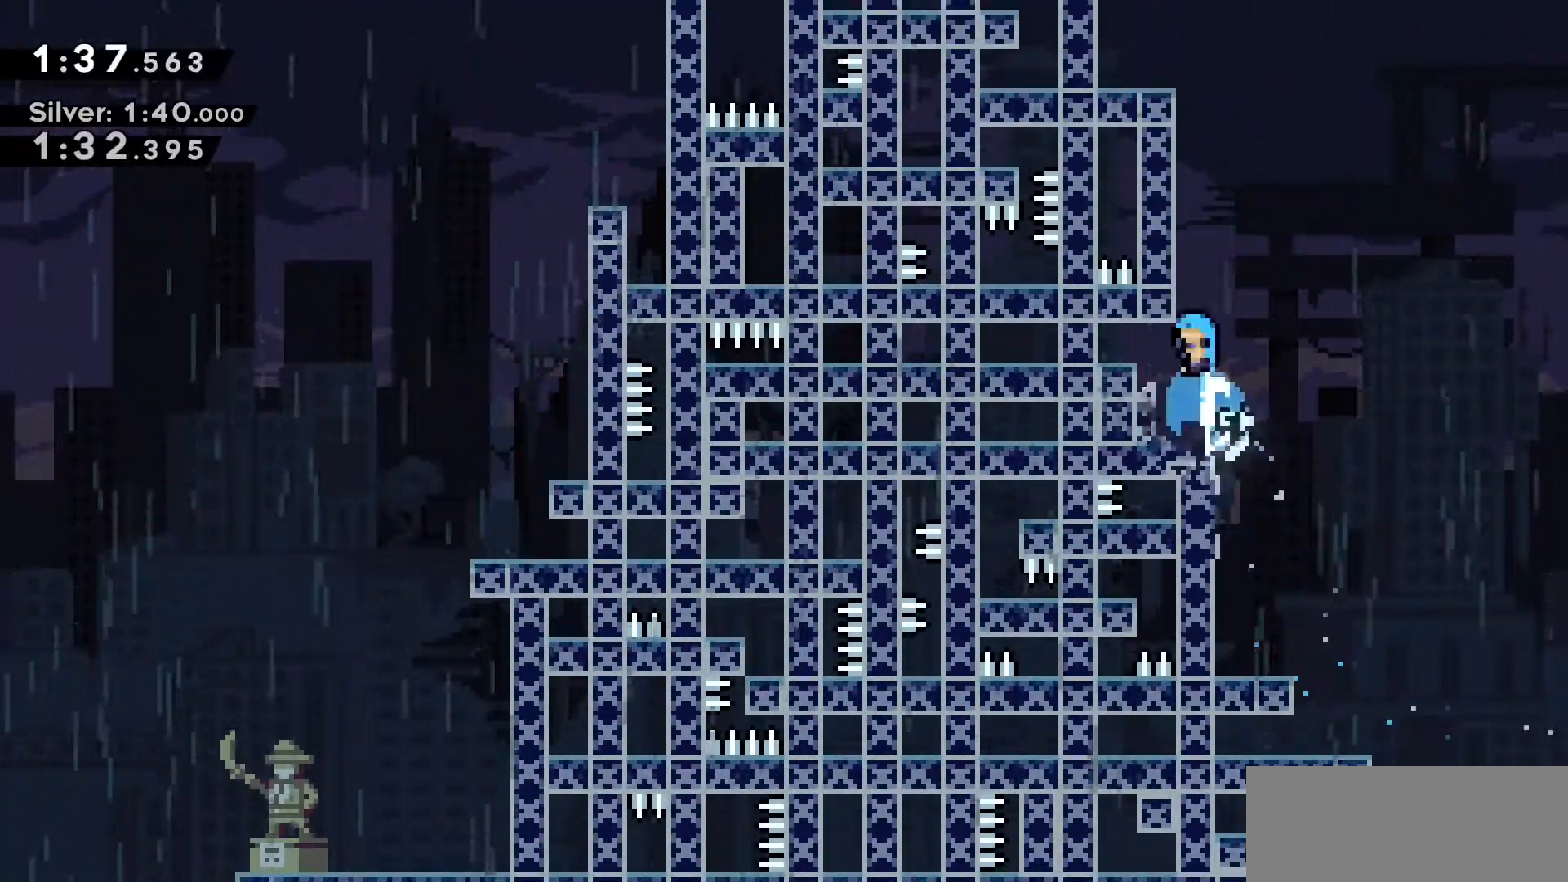
{"keys": ["a", "grab", "jump2", "w"], "events": [[100, "jump2", "down"], [150, "a", "down"], [150, "dash", "up"], [433, "grab", "down"]]}
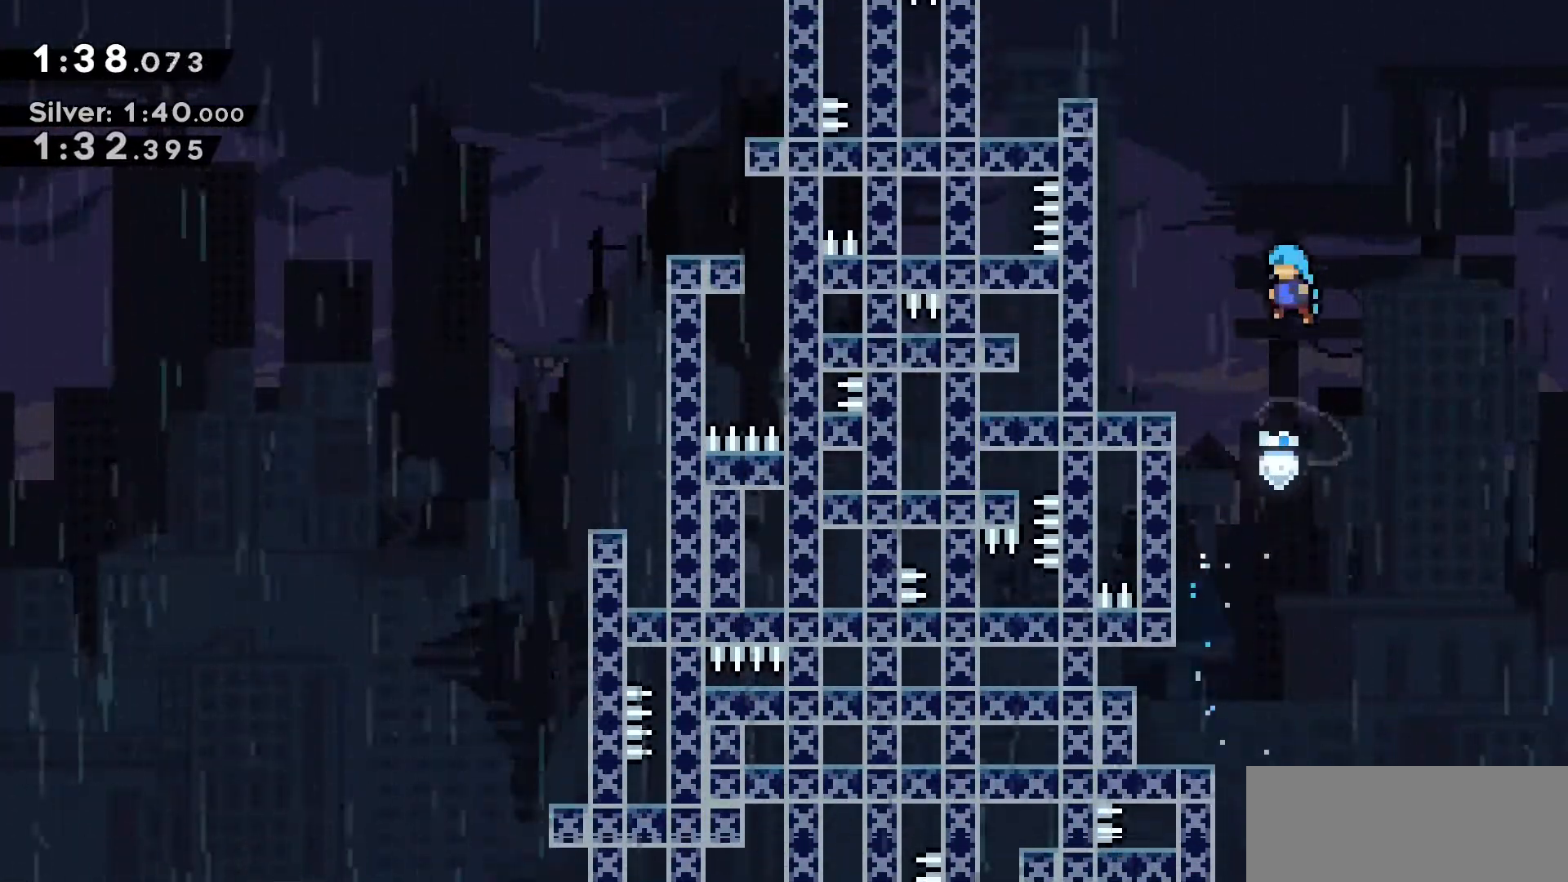
{"keys": ["dash", "w"], "events": [[216, "jump2", "up"], [316, "jump2", "down"], [400, "a", "up"], [400, "grab", "up"], [450, "dash", "down"], [450, "jump2", "up"]]}
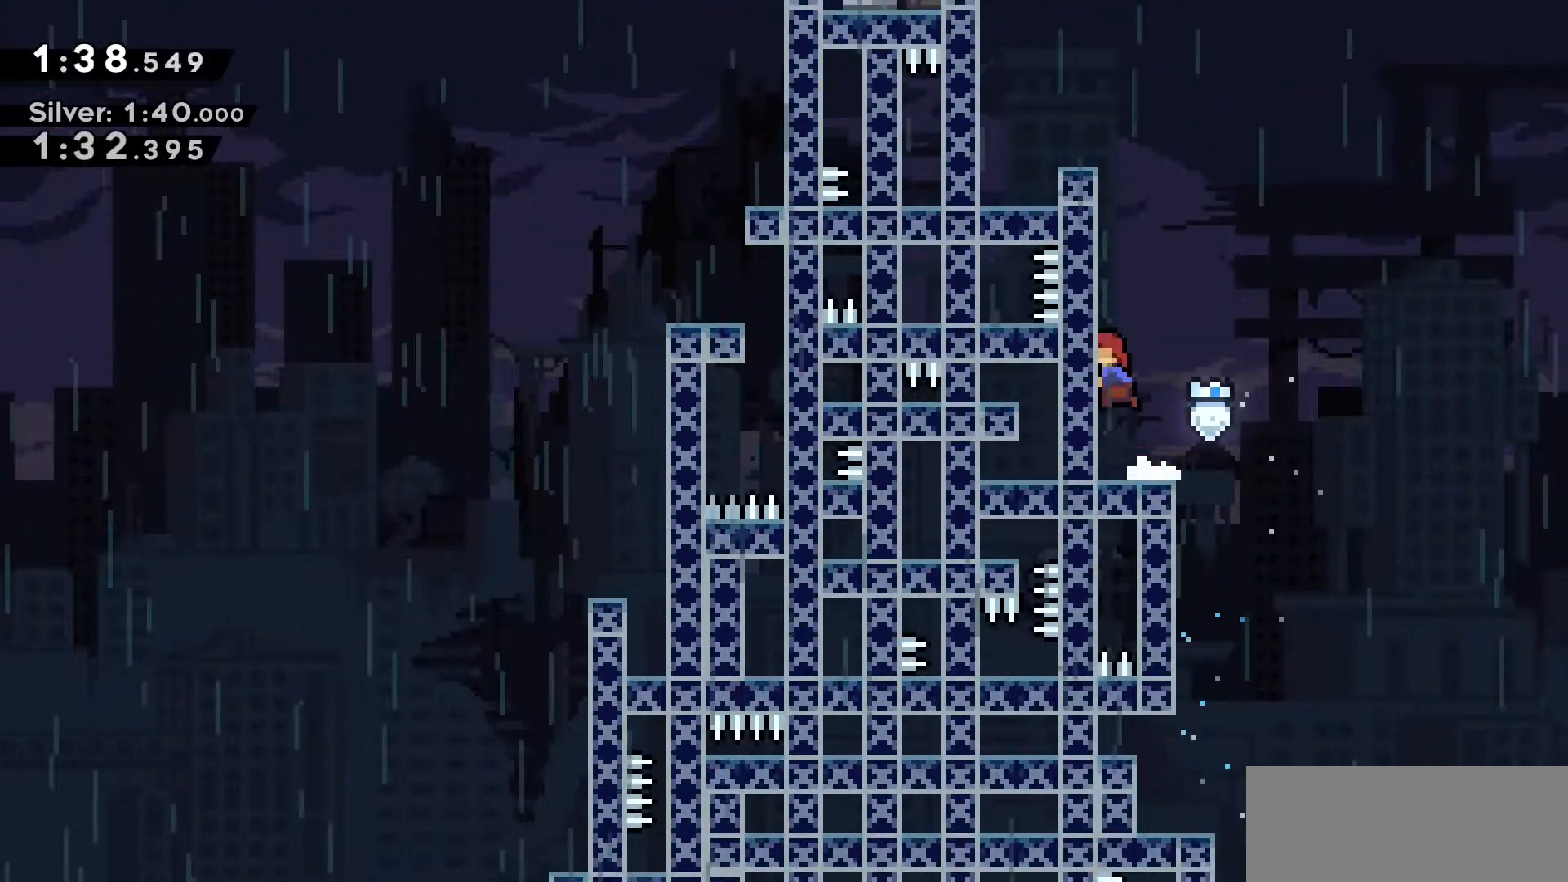
{"keys": ["a", "grab", "w"], "events": [[233, "a", "down"], [233, "dash", "up"], [233, "grab", "down"], [316, "jump2", "down"], [366, "jump2", "up"]]}
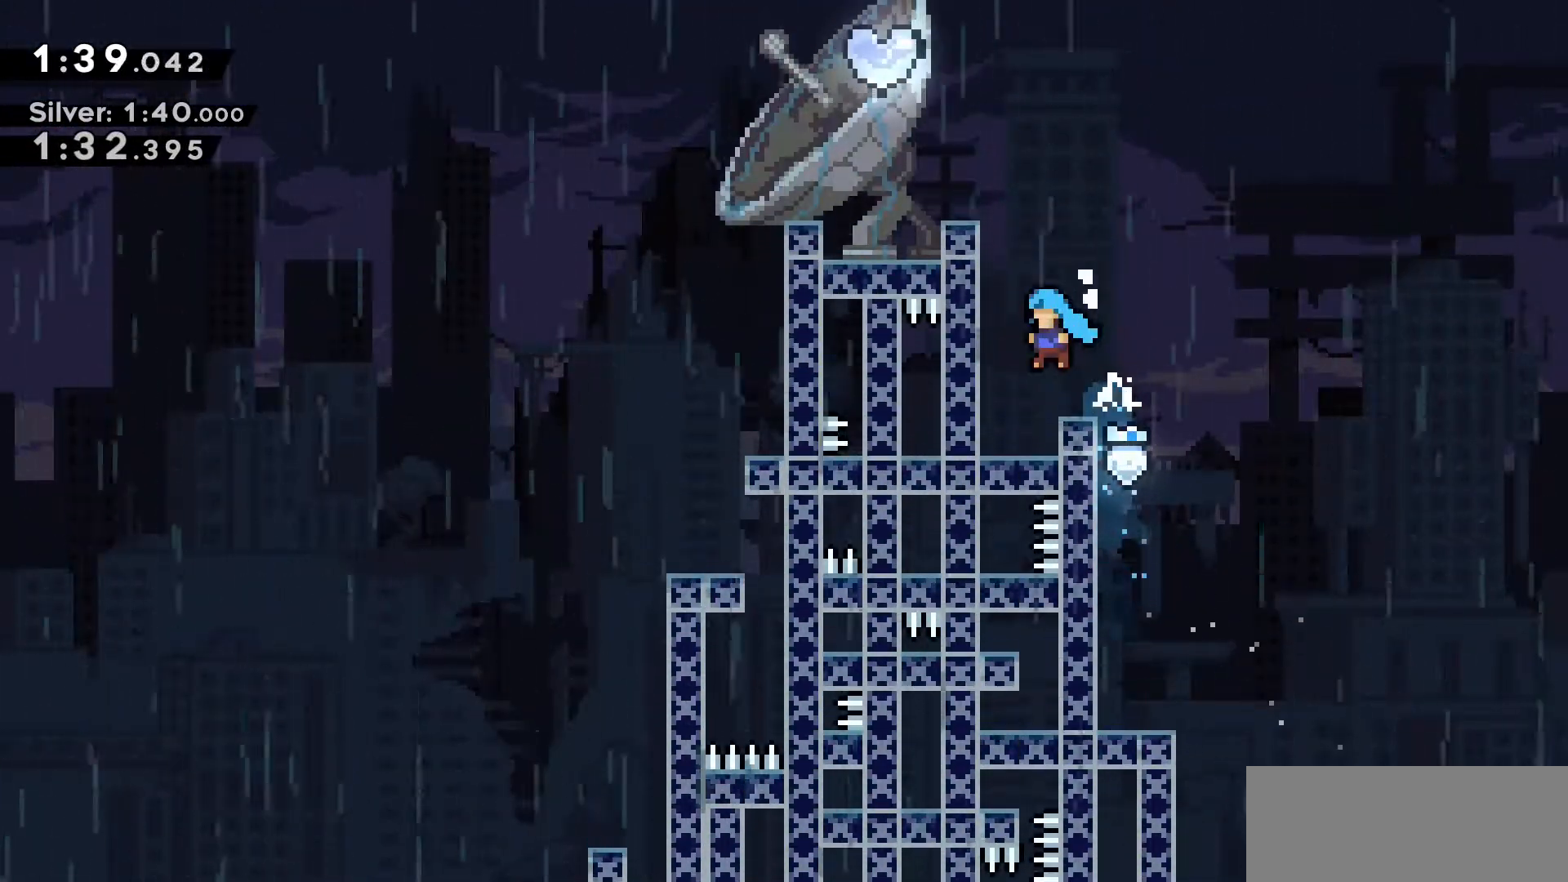
{"keys": ["a", "grab", "jump2", "w"], "events": [[16, "a", "up"], [16, "grab", "up"], [16, "w", "up"], [166, "a", "down"], [200, "grab", "down"], [200, "jump2", "down"], [200, "w", "down"], [400, "jump2", "up"], [433, "jump2", "down"]]}
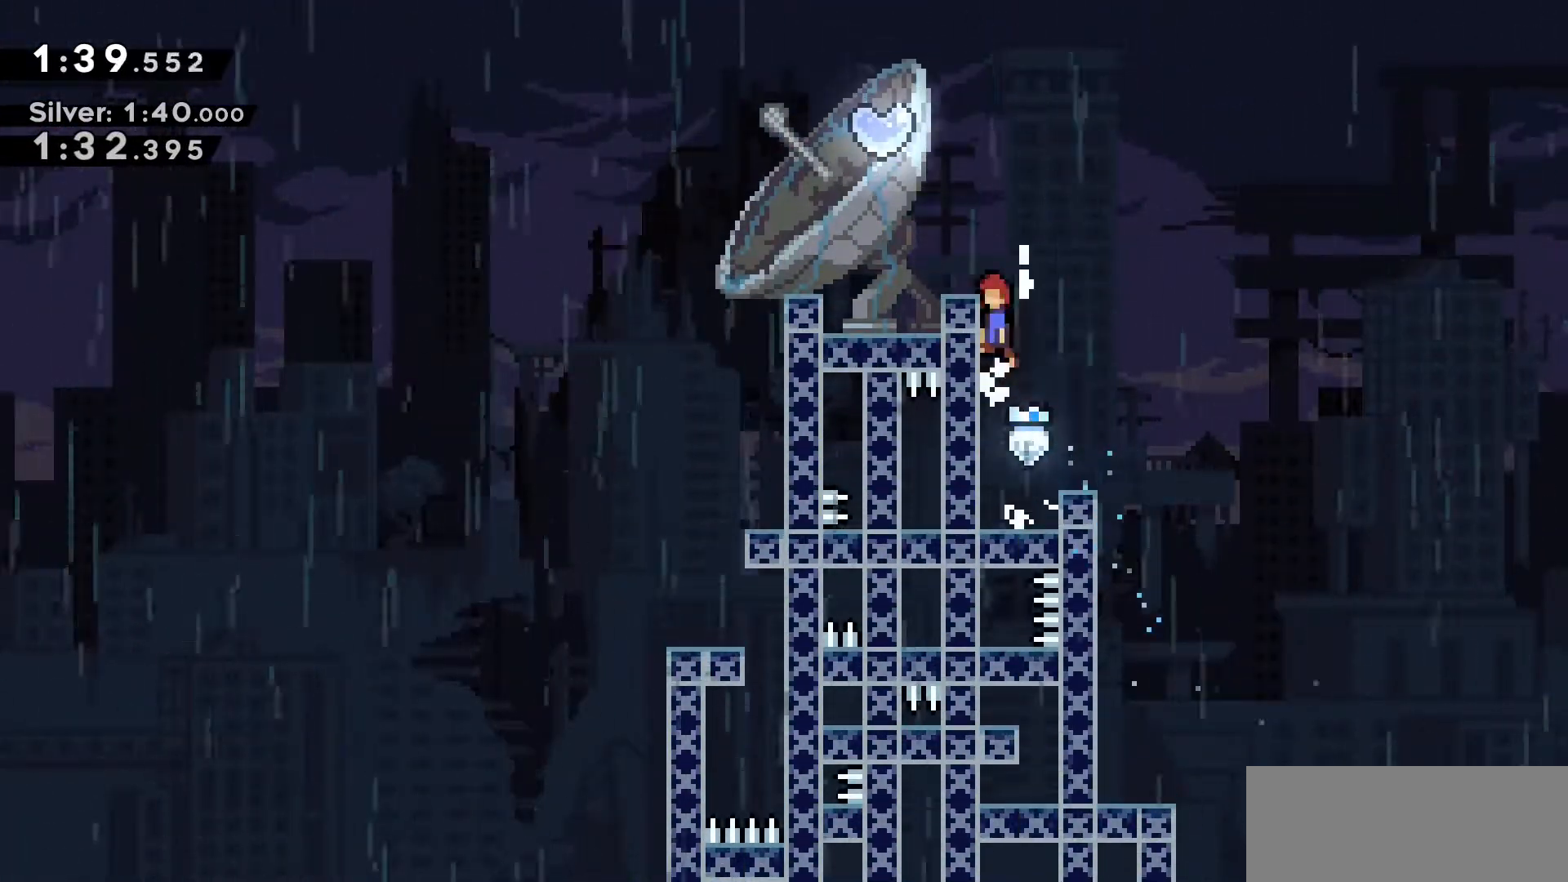
{"keys": ["dash", "w"], "events": [[450, "a", "up"], [450, "dash", "down"], [450, "grab", "up"], [450, "jump2", "up"]]}
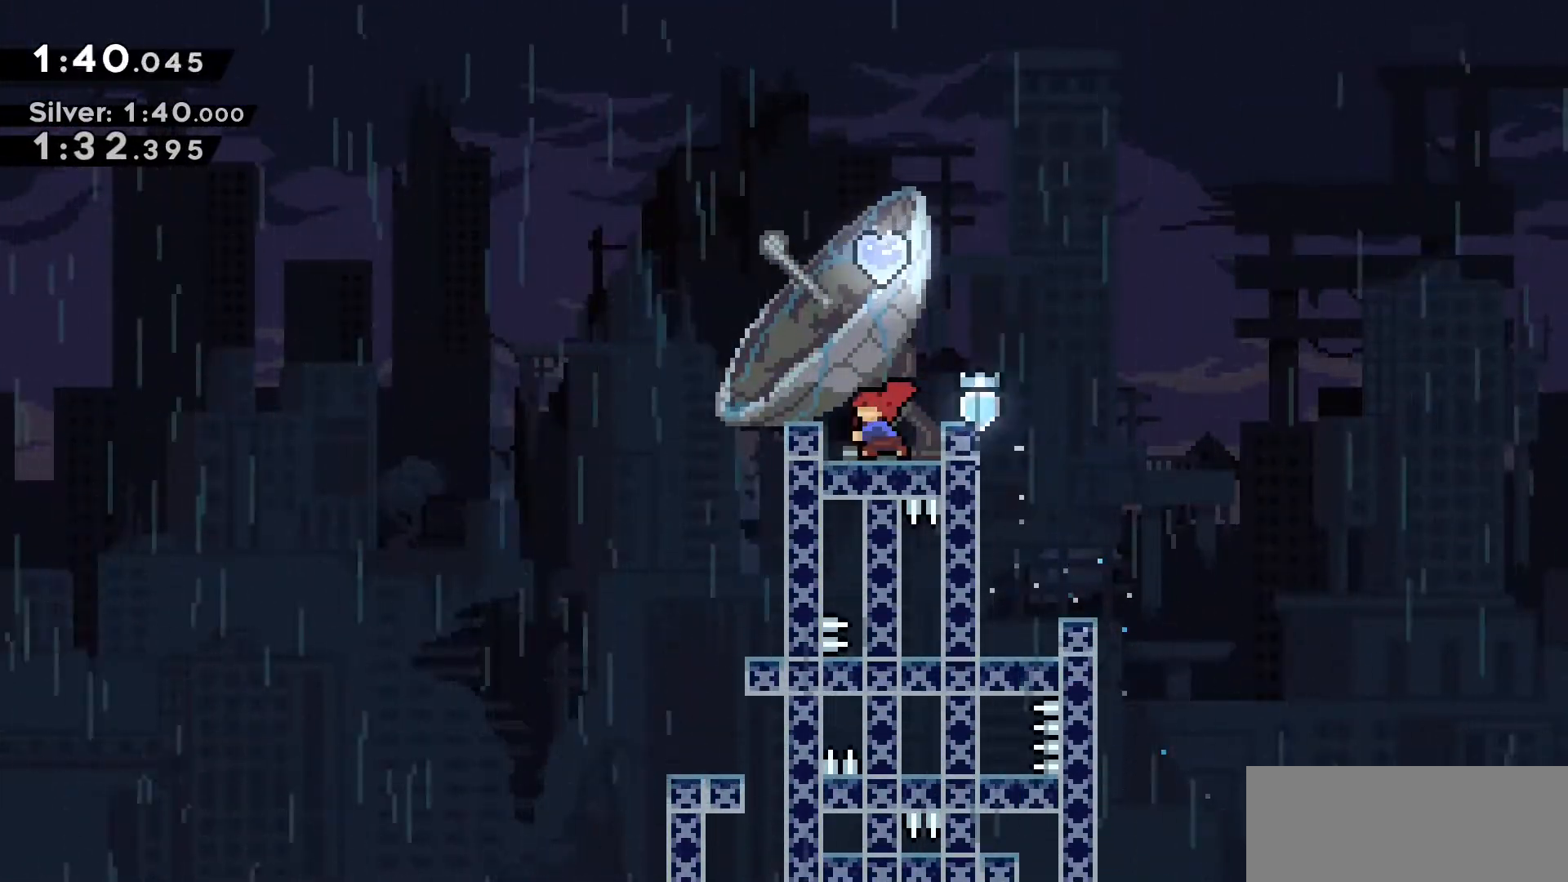
{"keys": [], "events": [[183, "dash", "up"], [333, "w", "up"]]}